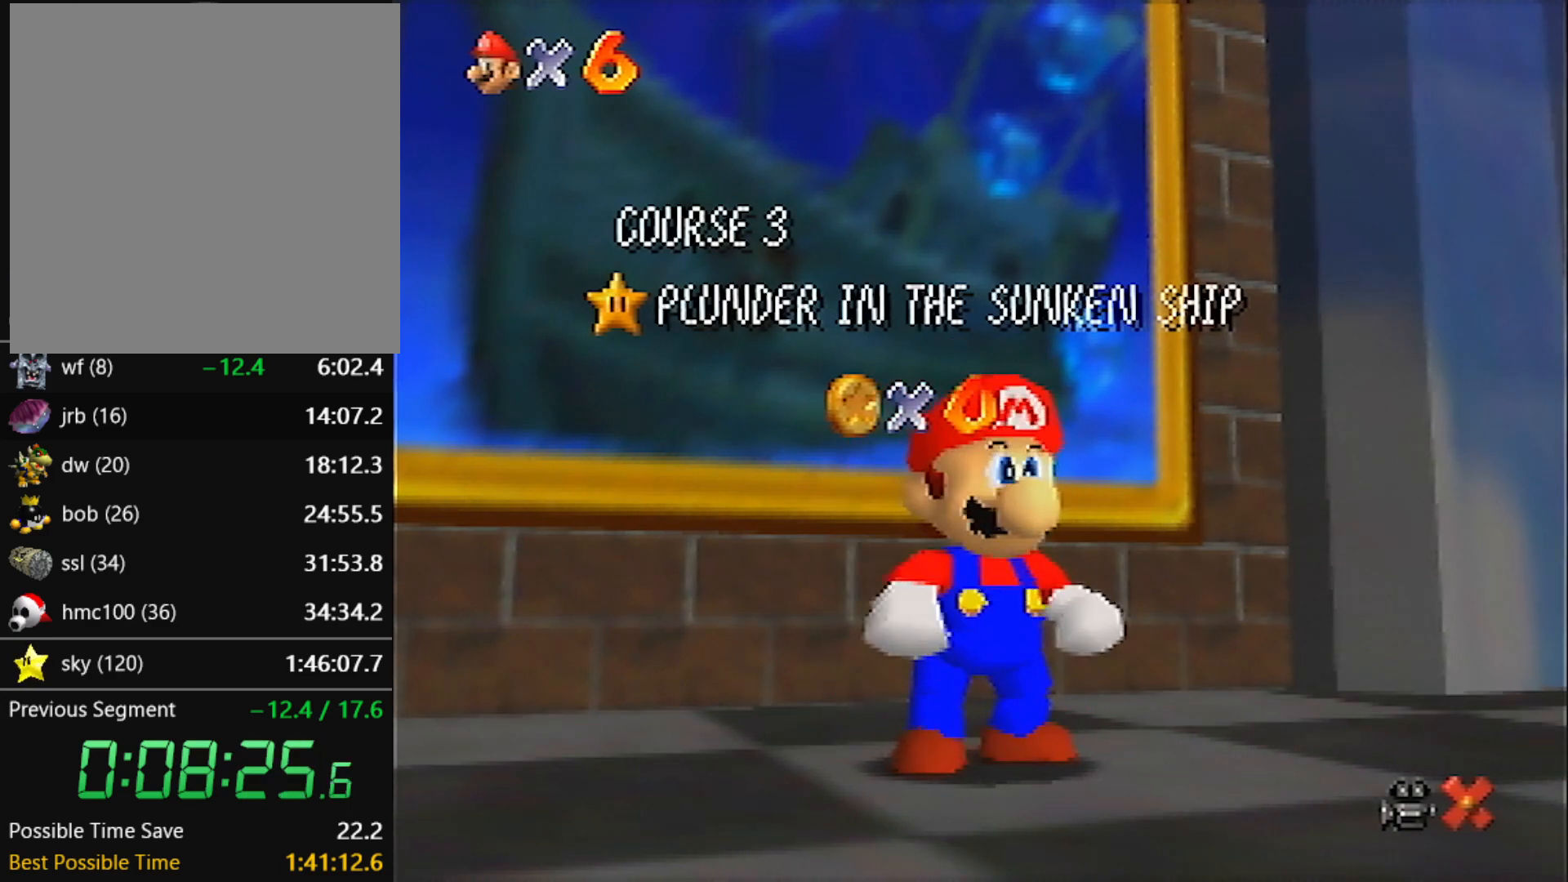
Gameplay with a controller (Nintendo layout); each line is a JSON object with the inputs held at the frame after it. "events" lists button and stick changes between this image and that frame as [ms after this image, input, new state], when the widget could be followed in between. Not read: L3 R3 START.
{"buttons": [], "left_stick": "up-left", "events": [[67, "left_stick", "down"], [368, "A", "down"], [368, "left_stick", "center"], [434, "left_stick", "up-left"], [468, "A", "up"]]}
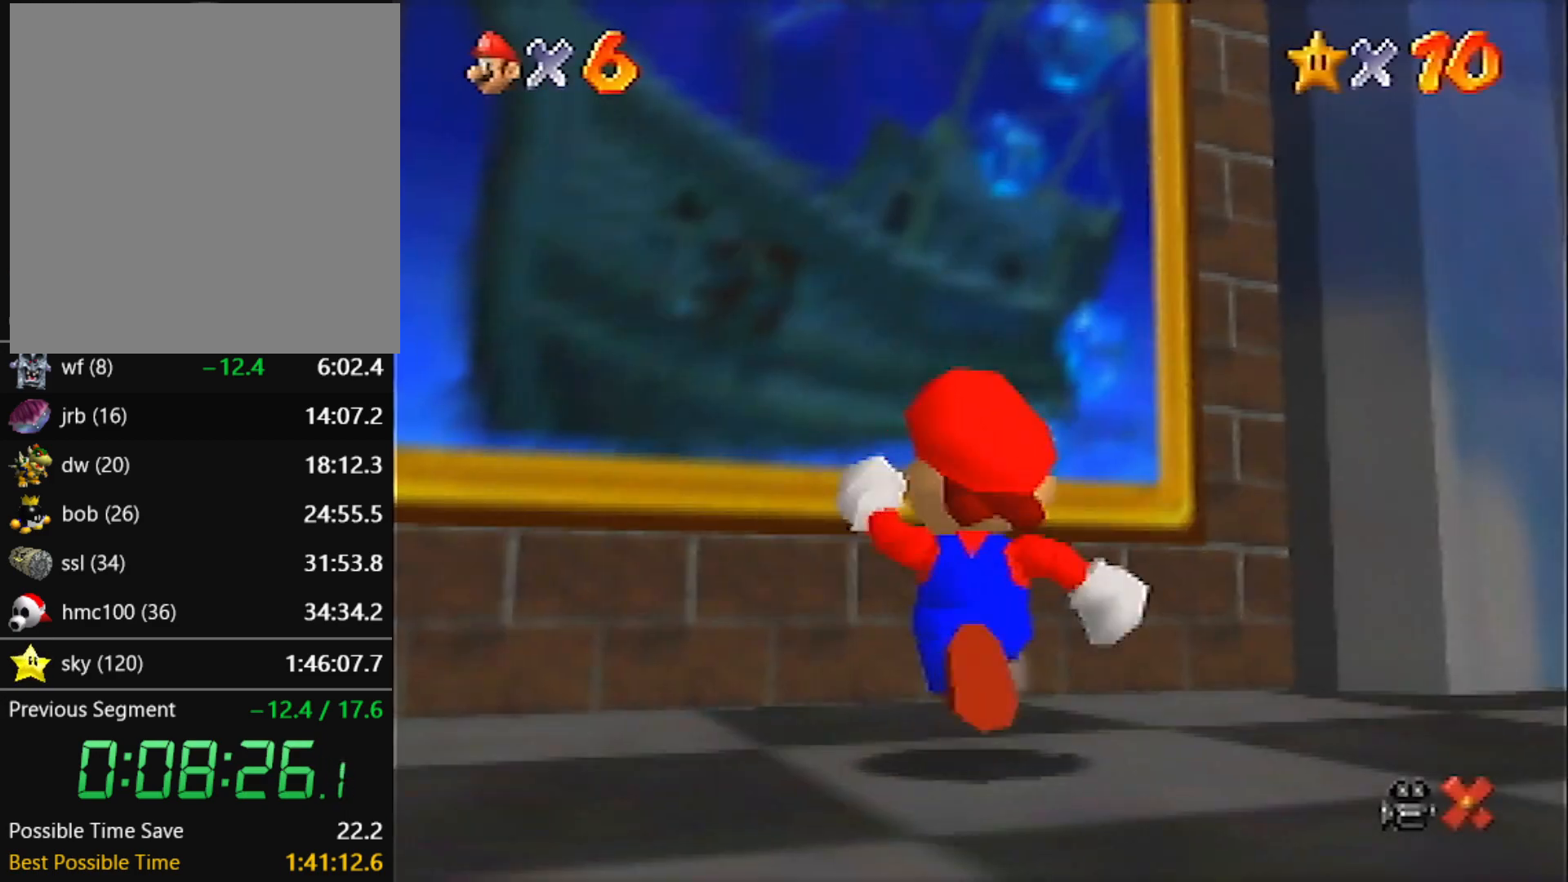
{"buttons": ["Z"], "left_stick": "up-left", "events": [[100, "Z", "down"], [200, "A", "down"], [467, "A", "up"]]}
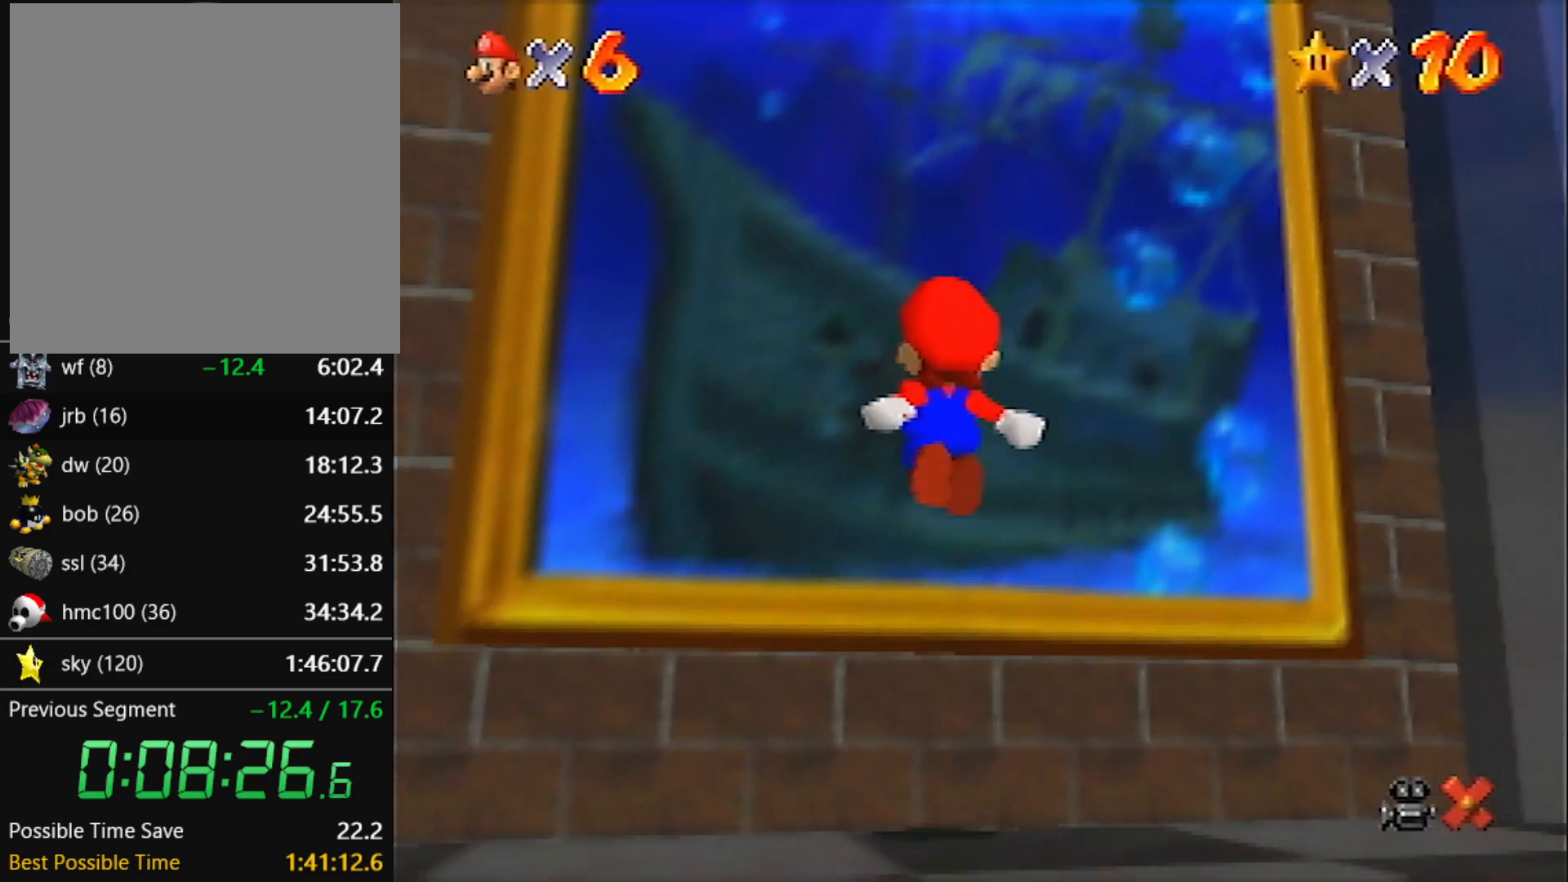
{"buttons": [], "left_stick": "center", "events": [[200, "Z", "up"], [300, "left_stick", "center"]]}
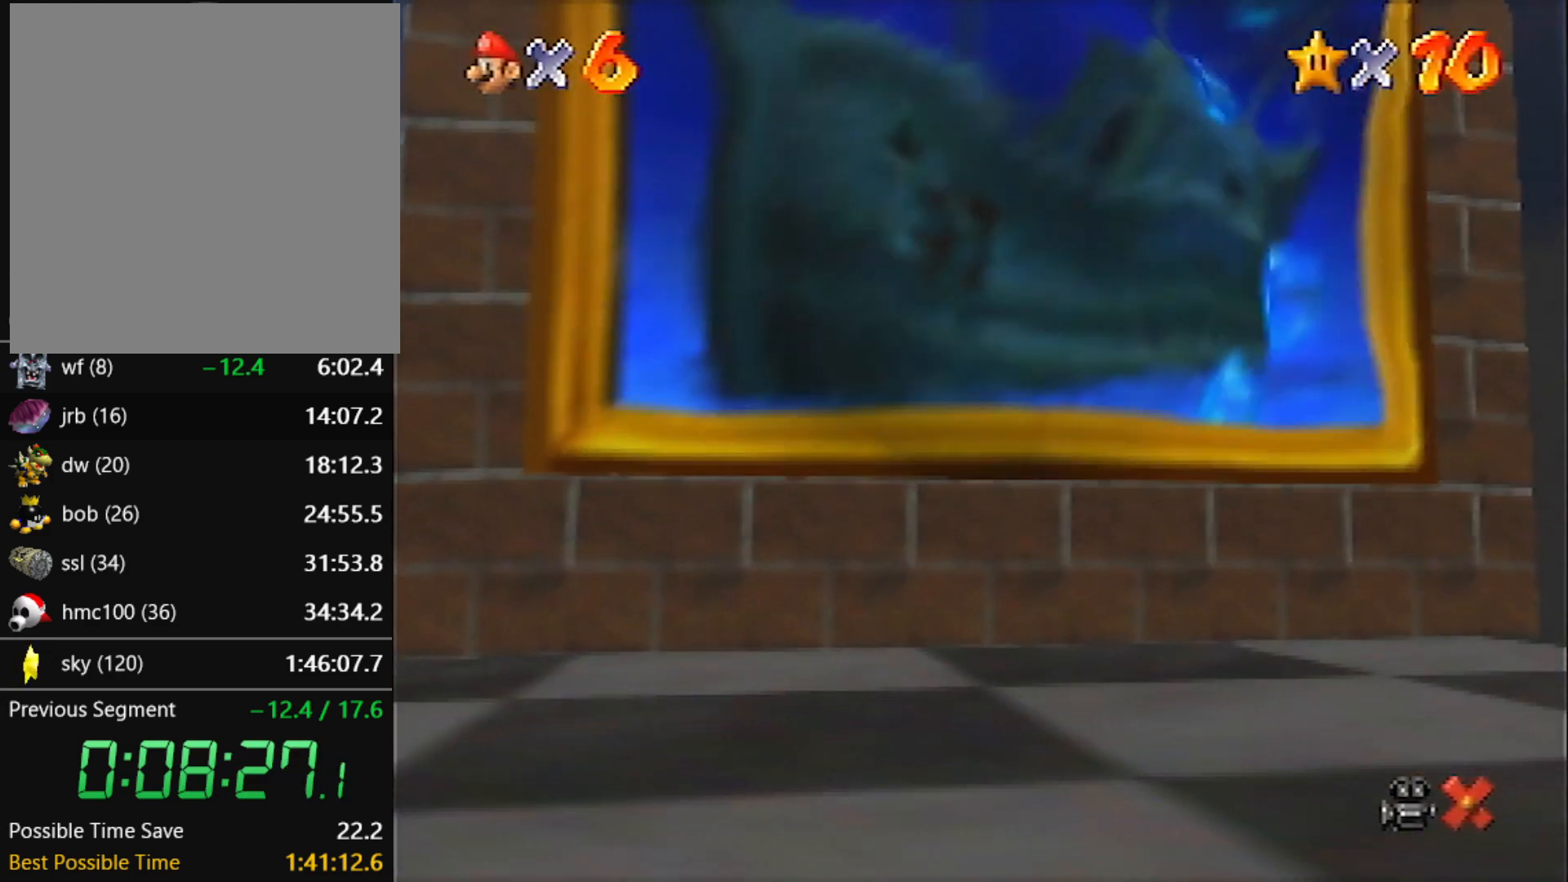
{"buttons": [], "left_stick": "center", "events": []}
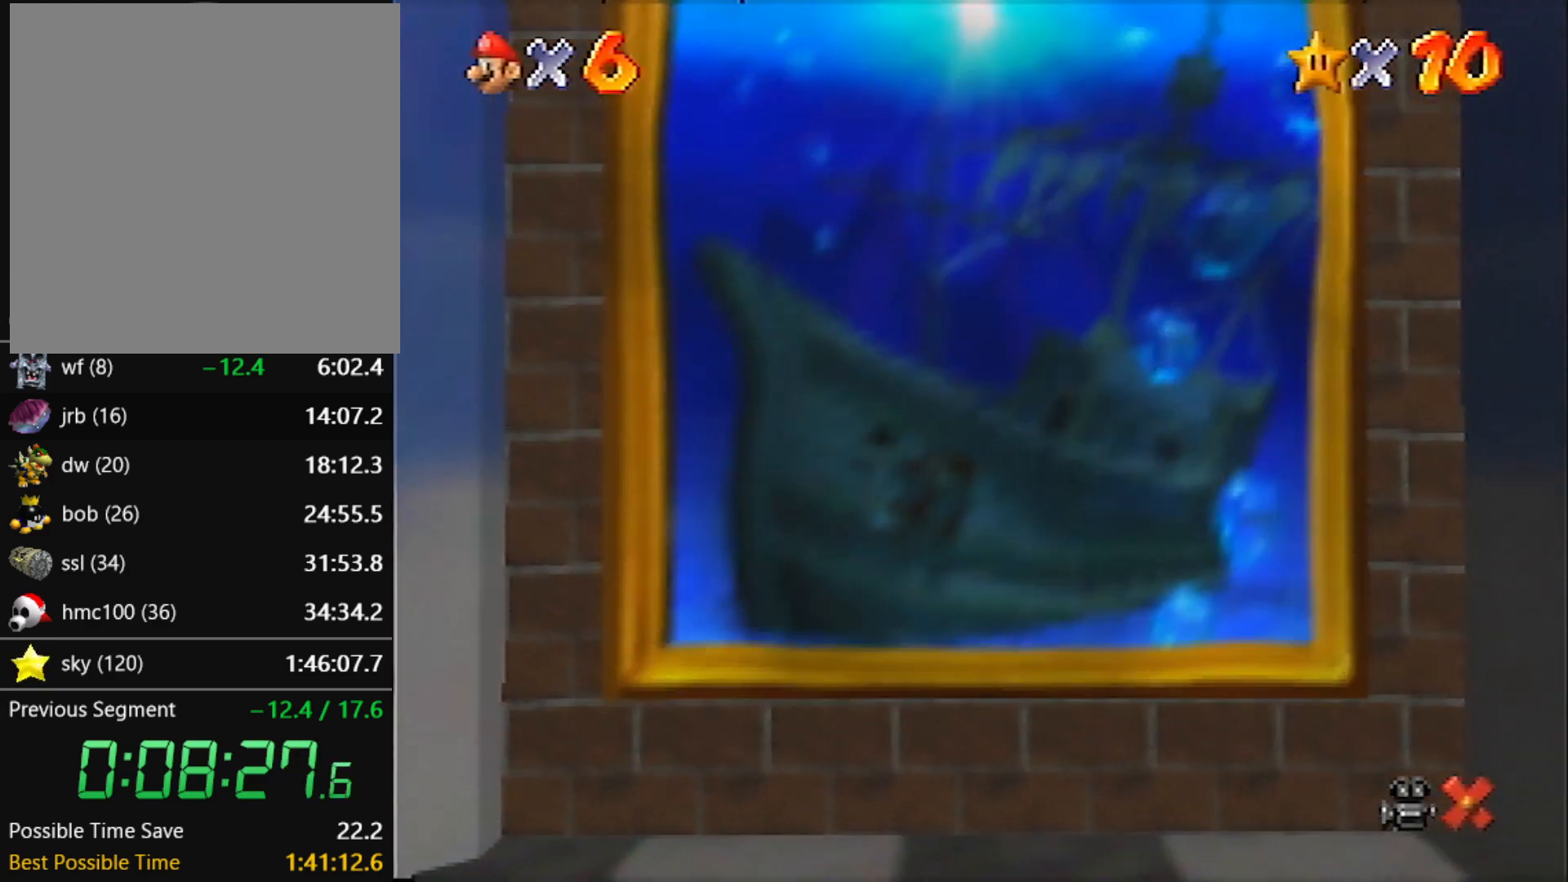
{"buttons": ["A"], "left_stick": "center", "events": [[266, "A", "down"], [300, "A", "up"], [333, "B", "down"], [367, "B", "up"], [433, "A", "down"], [467, "A", "up"], [467, "B", "down"], [500, "A", "down"], [500, "B", "up"]]}
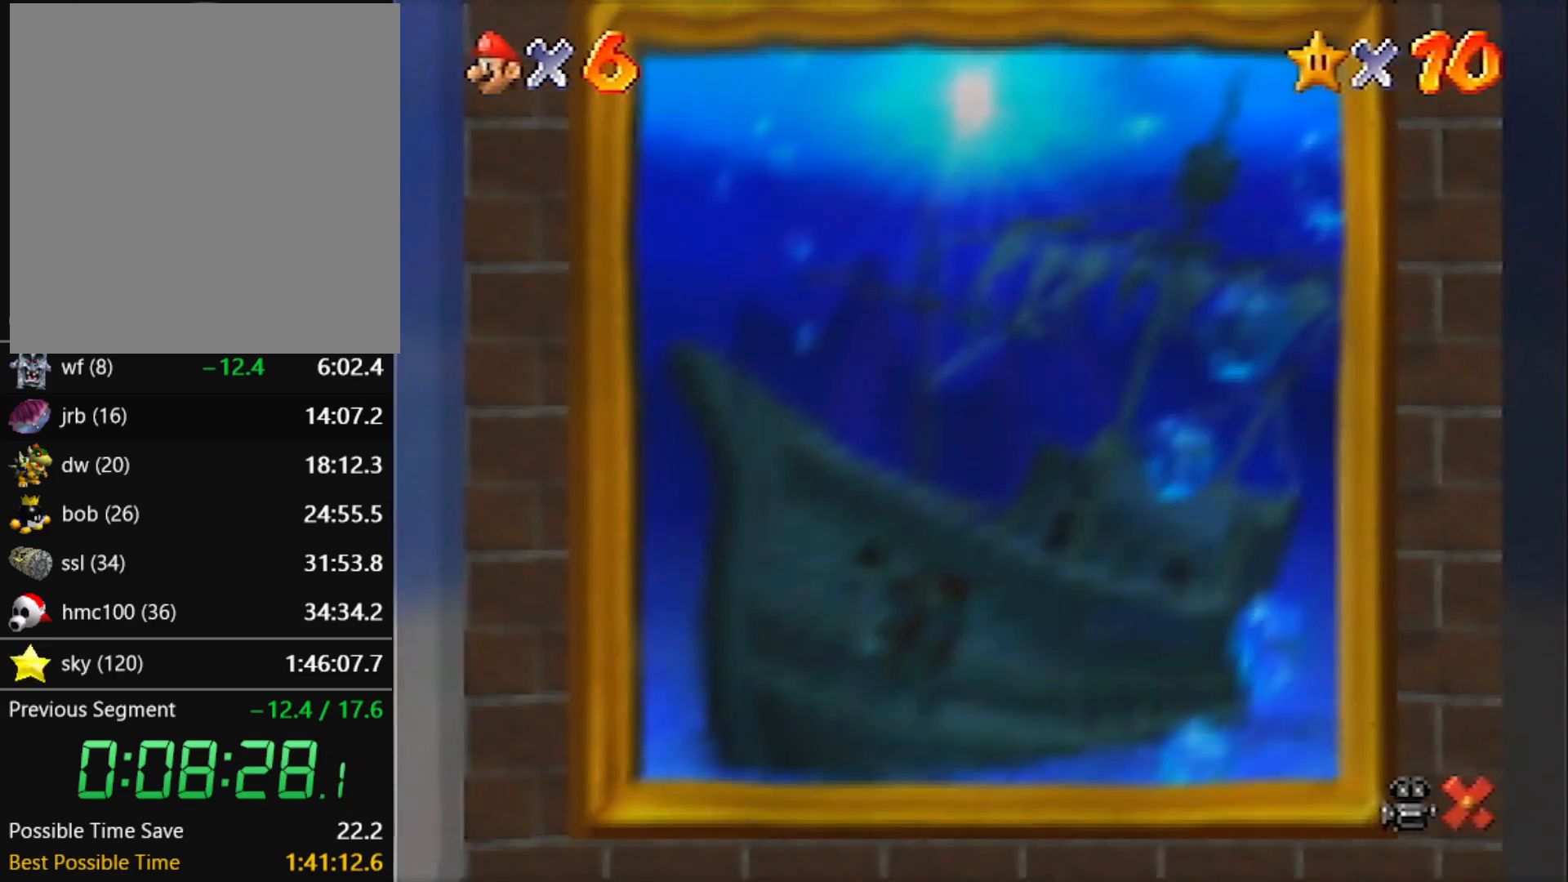
{"buttons": ["A"], "left_stick": "center", "events": [[100, "A", "up"], [100, "B", "down"], [167, "A", "down"], [167, "B", "up"], [234, "A", "up"], [267, "A", "down"], [367, "A", "up"], [367, "B", "down"], [400, "A", "down"], [400, "B", "up"], [467, "B", "down"], [501, "B", "up"]]}
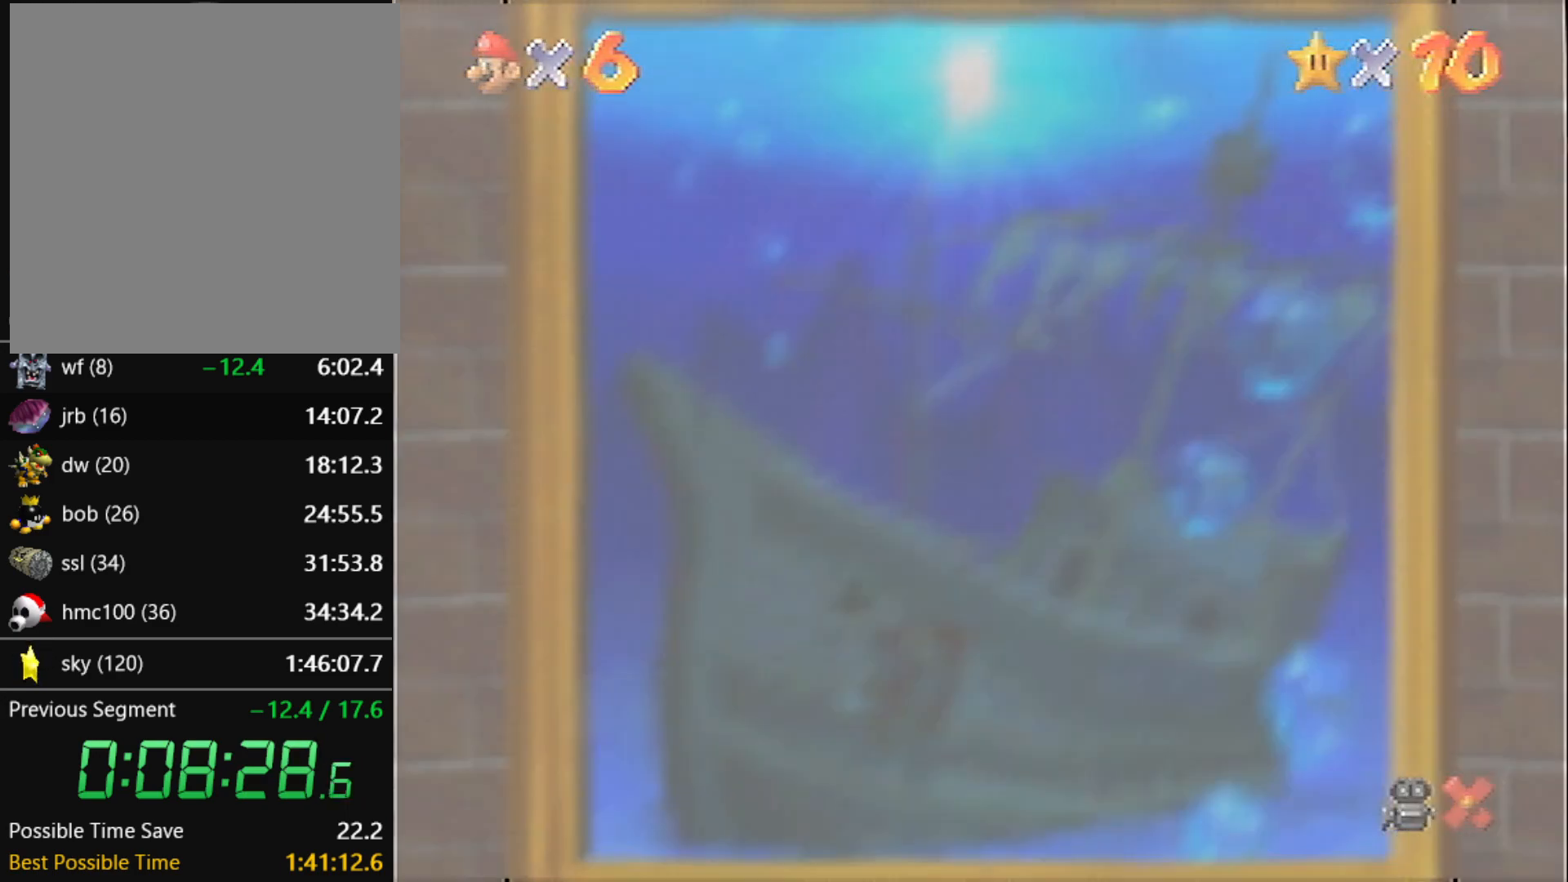
{"buttons": ["B"], "left_stick": "center", "events": [[100, "A", "up"], [100, "B", "down"], [133, "B", "up"], [166, "A", "down"], [367, "A", "up"], [367, "B", "down"], [400, "A", "down"], [400, "B", "up"], [433, "A", "up"], [433, "B", "down"]]}
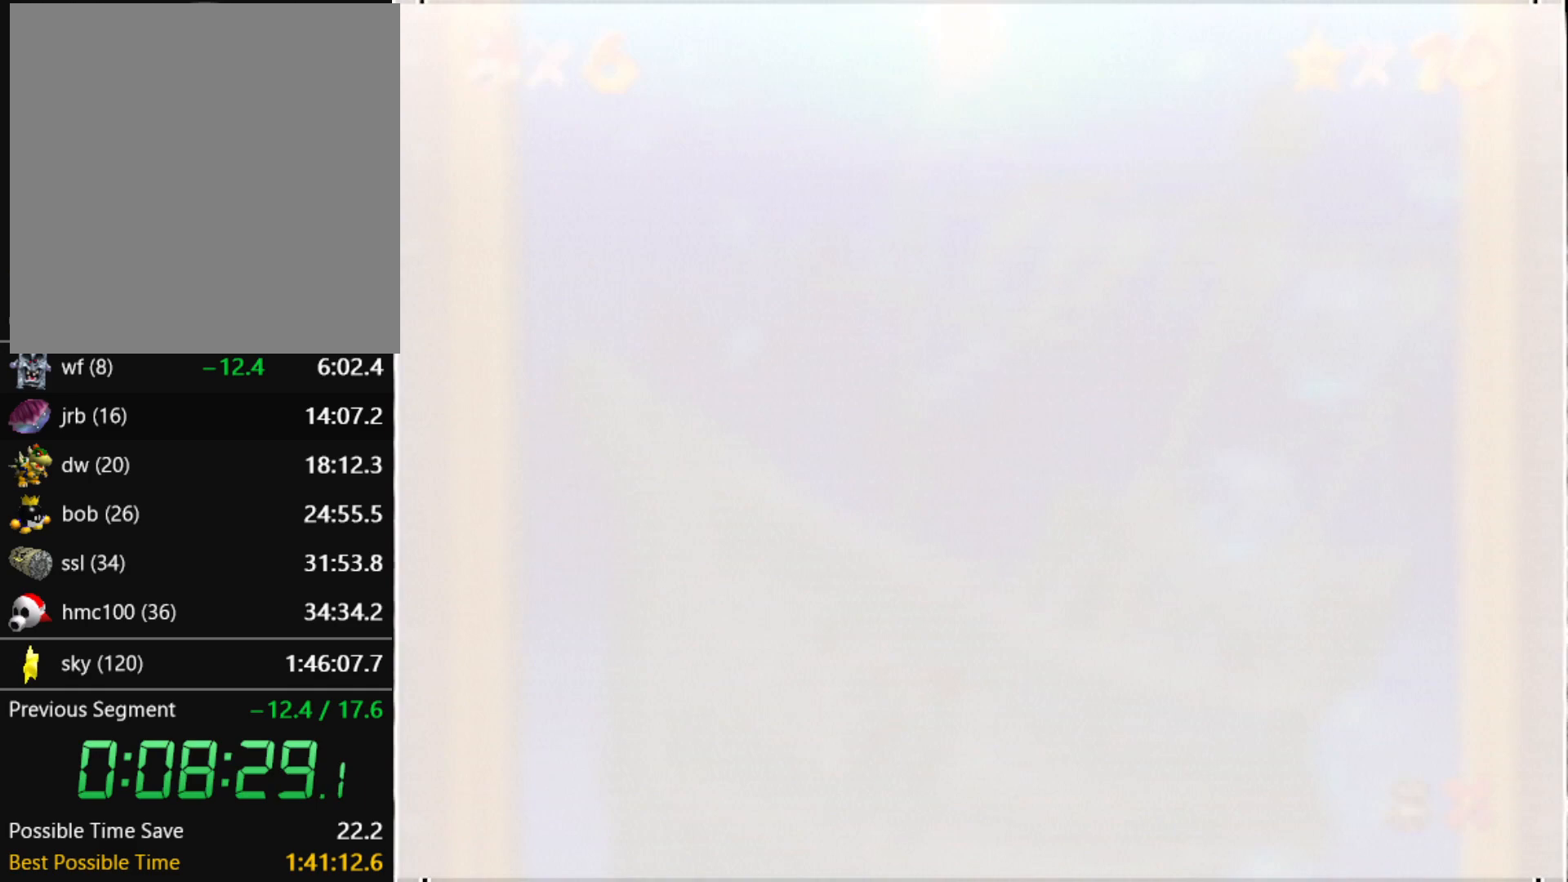
{"buttons": ["B"], "left_stick": "center", "events": [[33, "A", "down"], [33, "B", "up"], [167, "A", "up"], [167, "B", "down"], [267, "A", "down"], [267, "B", "up"], [334, "A", "up"], [334, "B", "down"], [400, "A", "down"], [400, "B", "up"], [467, "A", "up"], [467, "B", "down"]]}
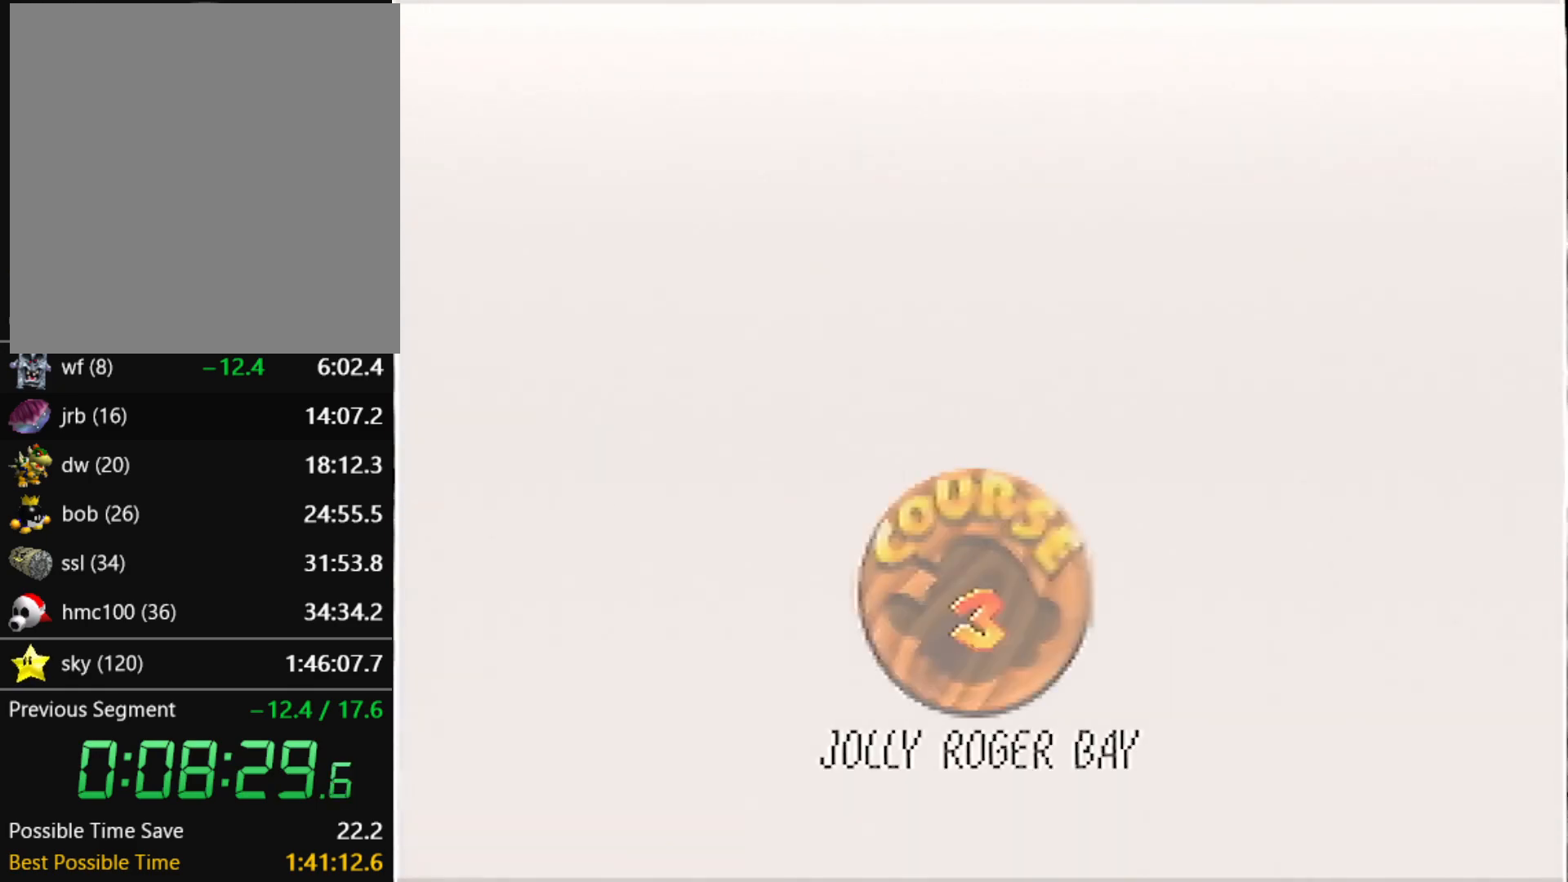
{"buttons": ["B"], "left_stick": "center", "events": [[33, "A", "down"], [33, "B", "up"], [100, "A", "up"], [100, "B", "down"], [300, "A", "down"], [300, "B", "up"], [367, "B", "down"], [400, "B", "up"], [500, "A", "up"], [500, "B", "down"]]}
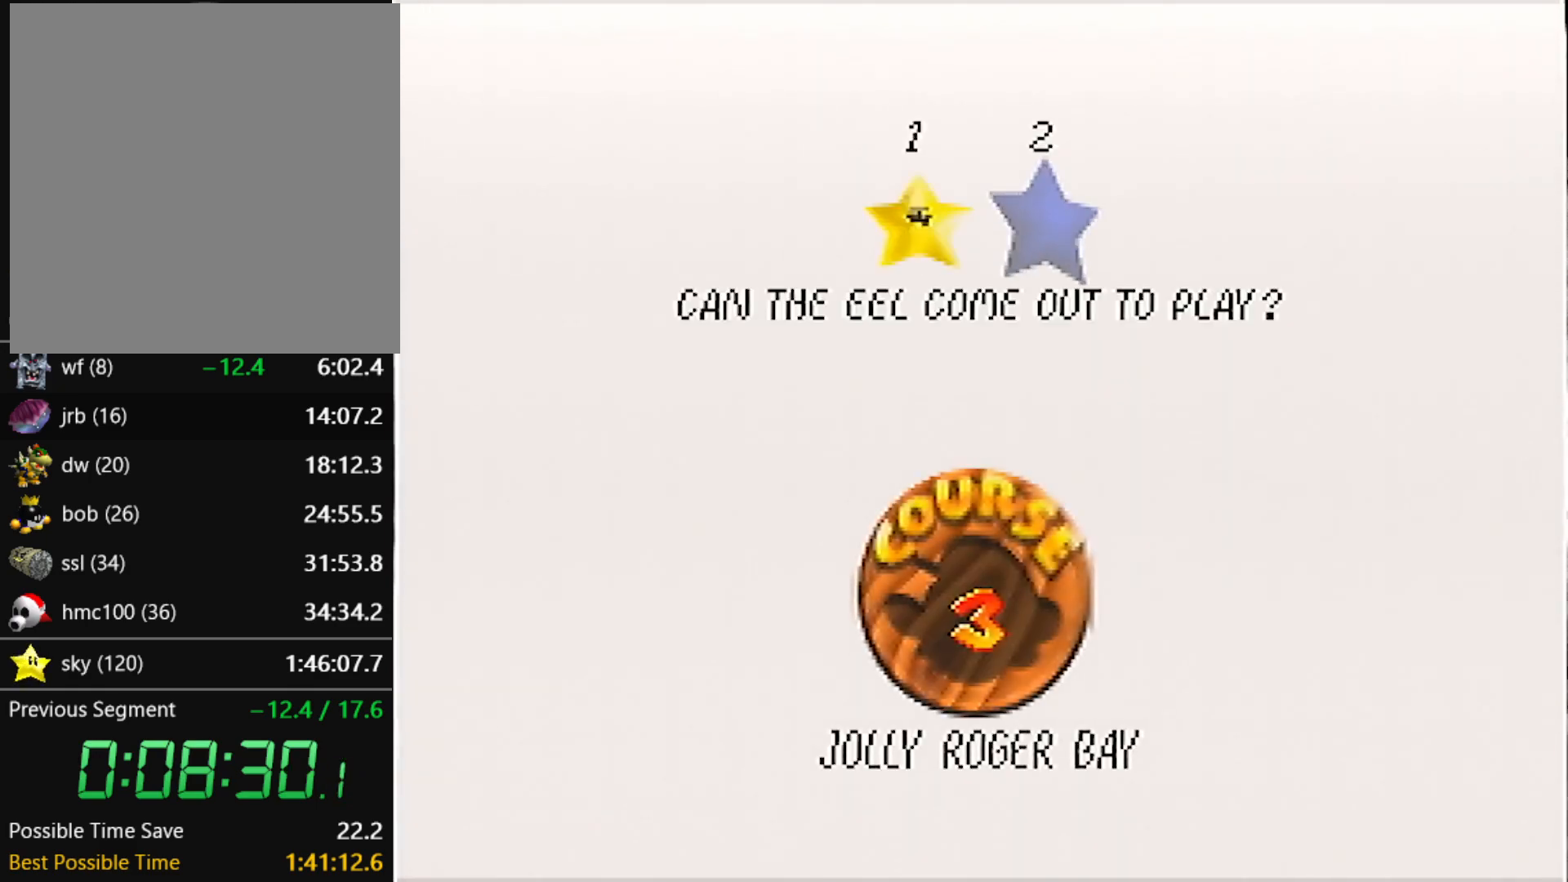
{"buttons": ["B"], "left_stick": "center", "events": [[33, "A", "down"], [33, "B", "up"], [100, "A", "up"], [100, "B", "down"], [167, "A", "down"], [167, "B", "up"], [200, "A", "up"], [200, "B", "down"], [300, "A", "down"], [300, "B", "up"], [367, "A", "up"], [367, "B", "down"], [400, "A", "down"], [400, "B", "up"], [434, "B", "down"], [501, "A", "up"]]}
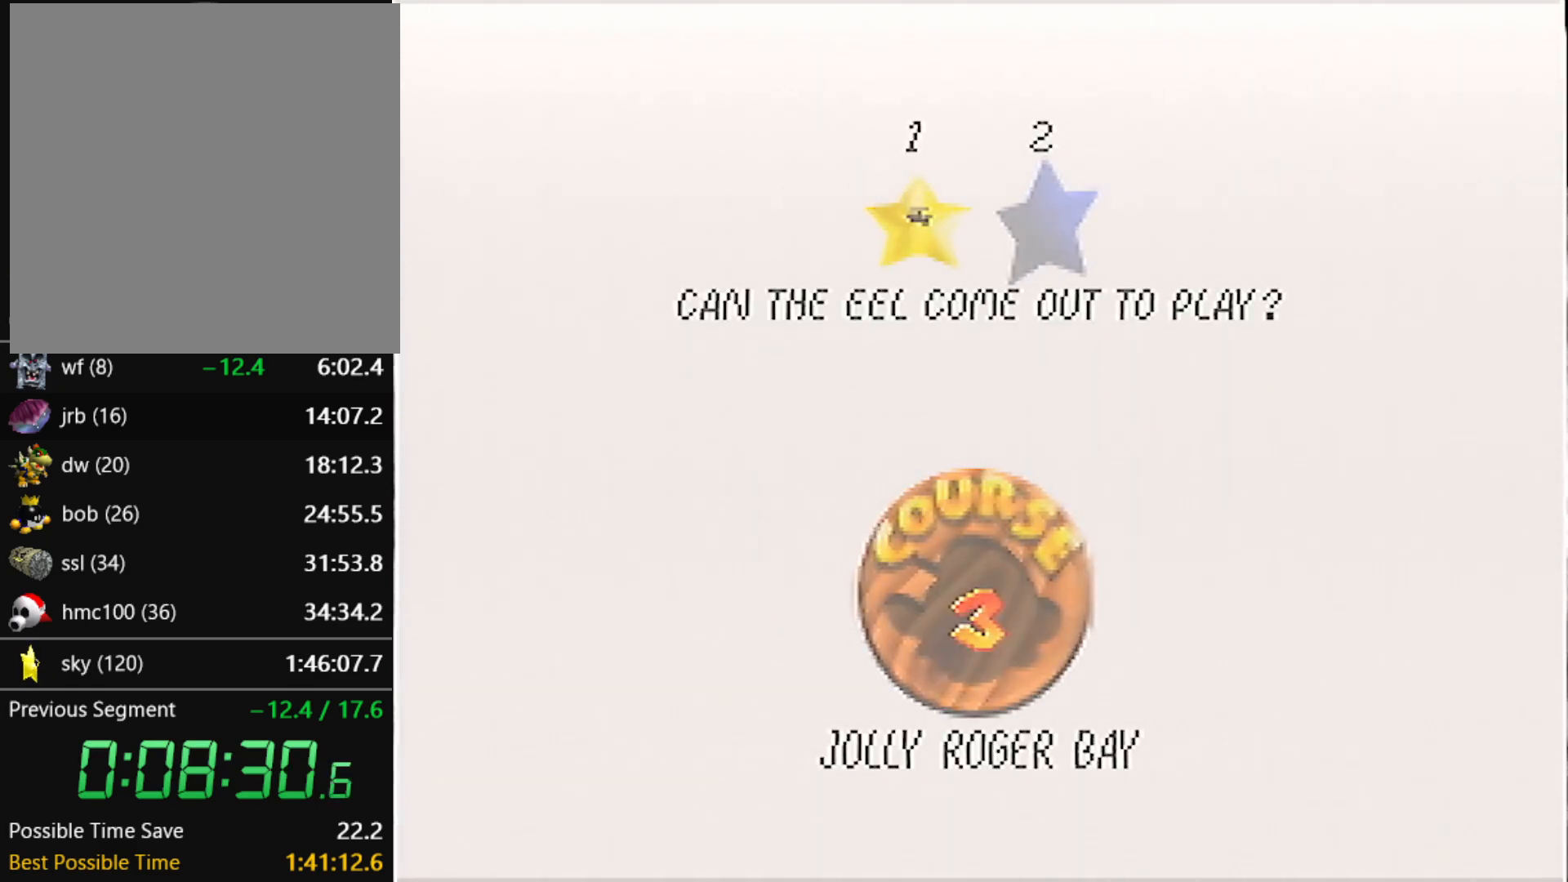
{"buttons": [], "left_stick": "center", "events": [[33, "A", "down"], [33, "B", "up"], [66, "B", "down"], [100, "A", "up"], [166, "B", "up"]]}
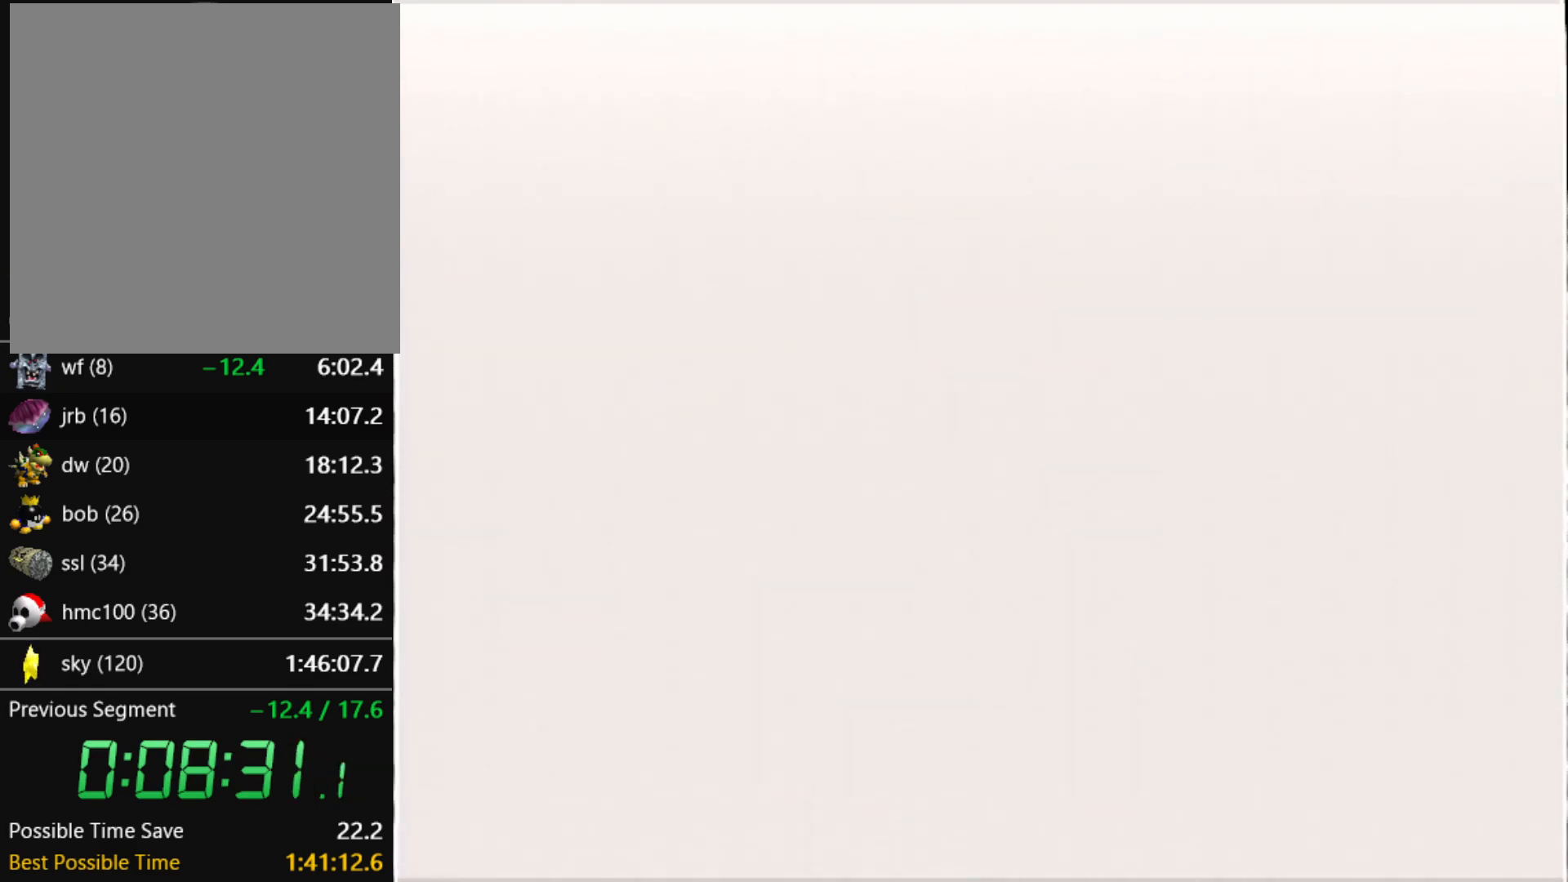
{"buttons": [], "left_stick": "center", "events": [[267, "C_LEFT", "down"], [367, "C_LEFT", "up"], [434, "C_LEFT", "down"], [467, "C_LEFT", "up"]]}
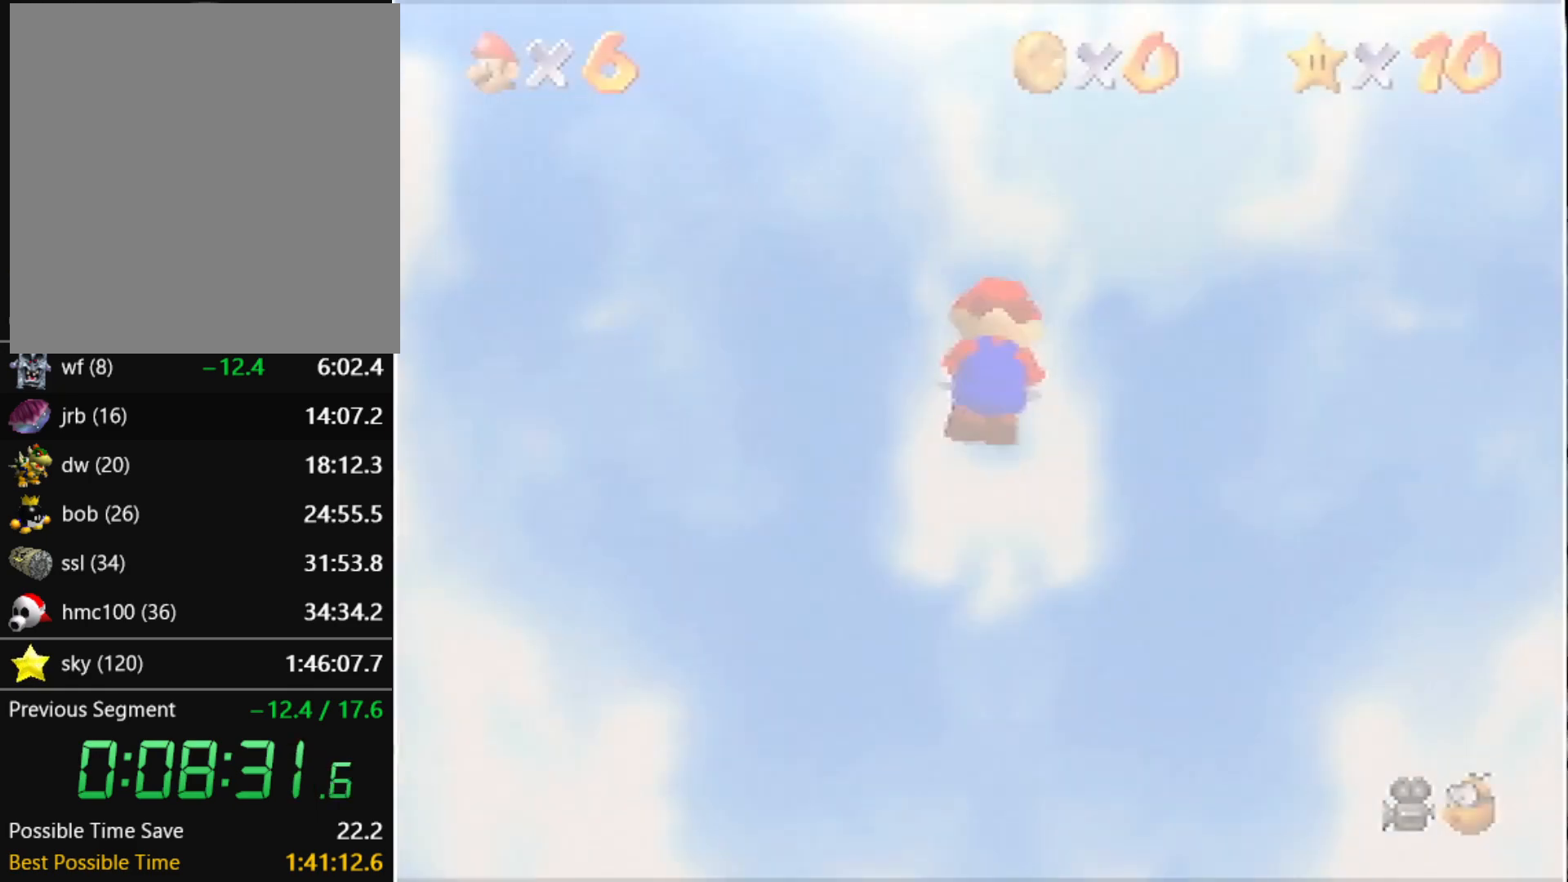
{"buttons": [], "left_stick": "up-left", "events": [[34, "C_LEFT", "down"], [101, "left_stick", "up-left"], [134, "C_LEFT", "up"]]}
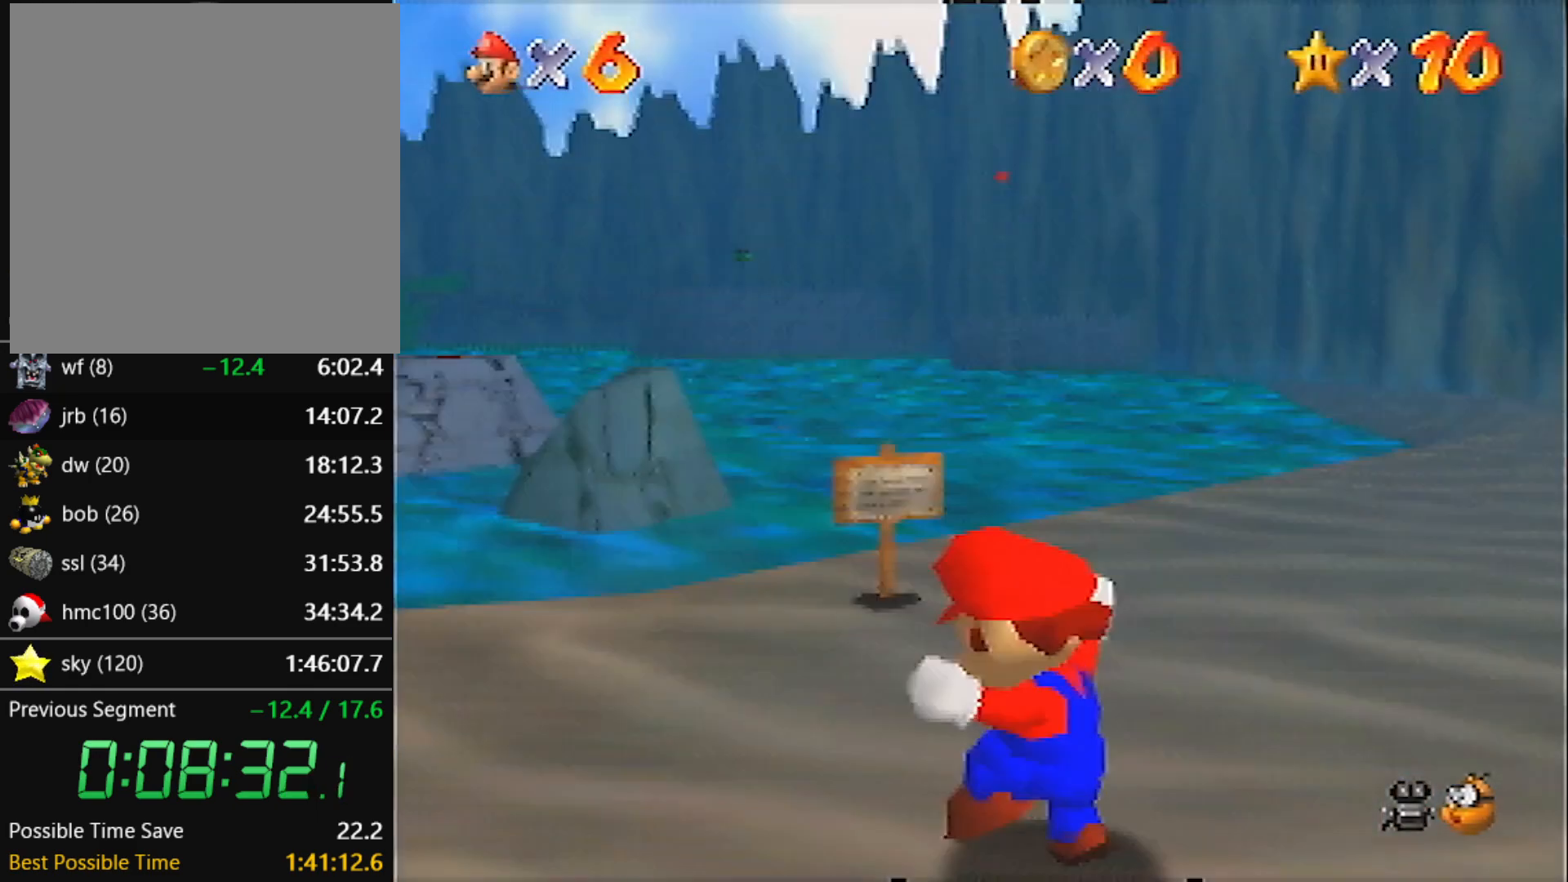
{"buttons": [], "left_stick": "up-left", "events": []}
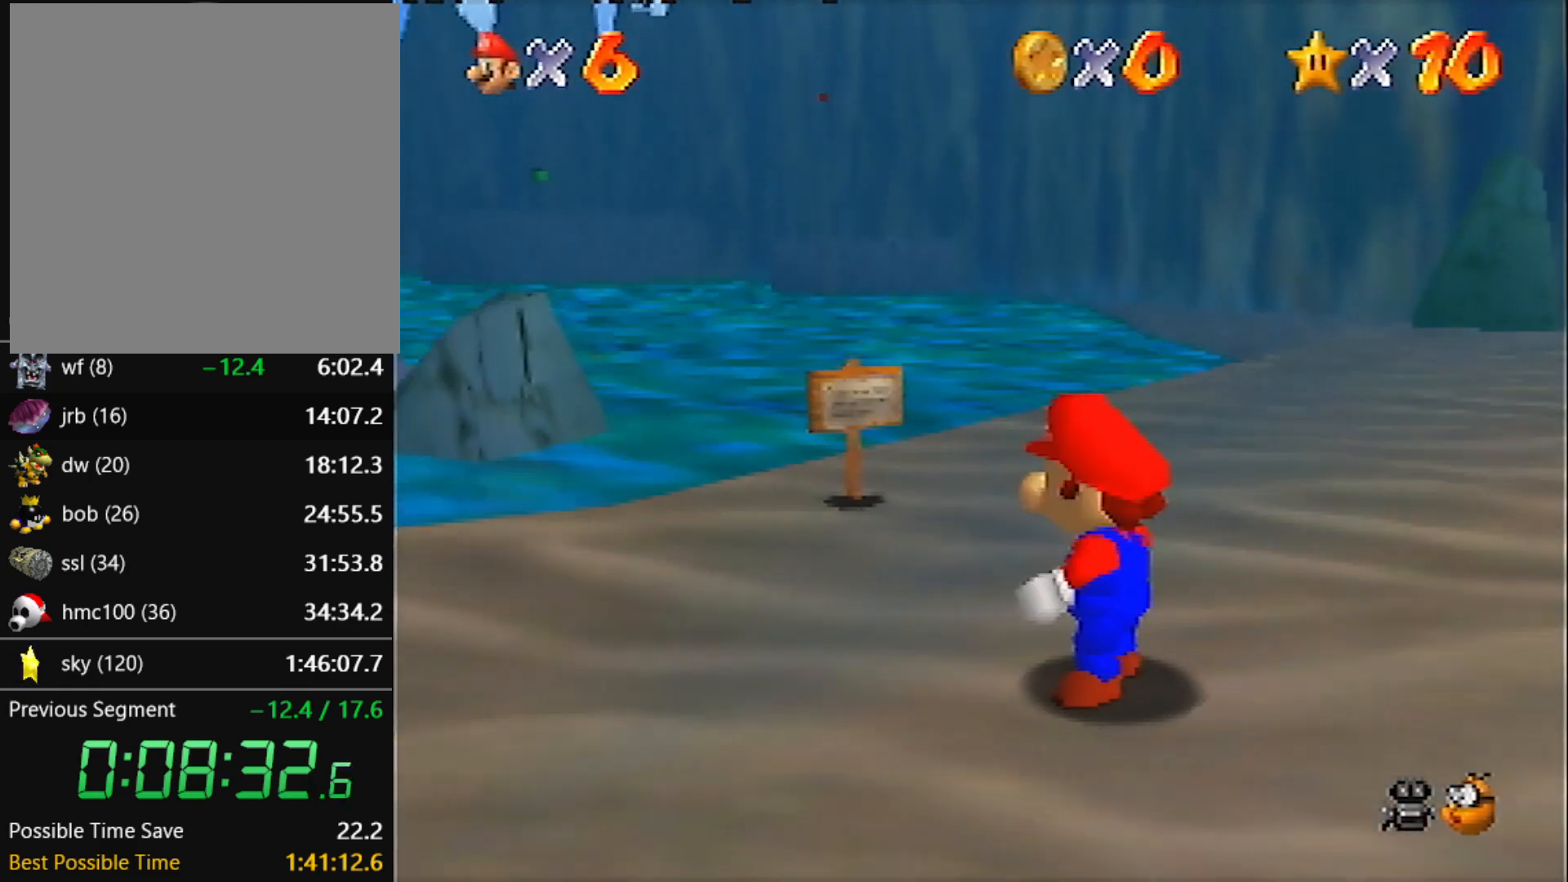
{"buttons": ["Z", "C_LEFT"], "left_stick": "up-left", "events": [[166, "Z", "down"], [233, "A", "down"], [367, "A", "up"], [467, "C_LEFT", "down"]]}
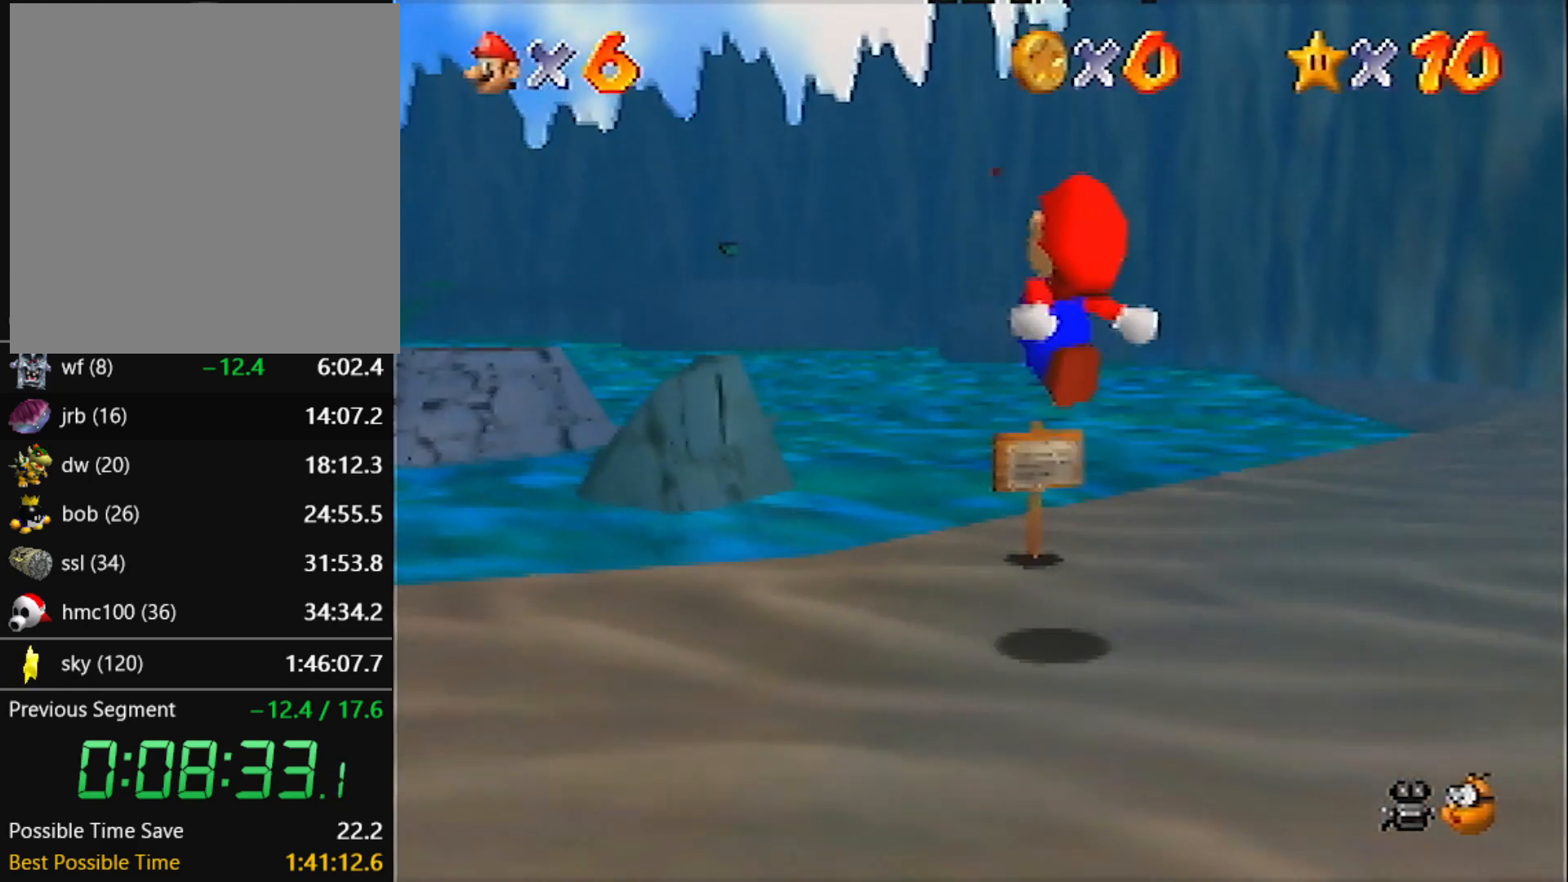
{"buttons": ["Z"], "left_stick": "left", "events": [[33, "C_LEFT", "up"], [33, "left_stick", "center"], [100, "C_LEFT", "down"], [200, "C_LEFT", "up"], [200, "left_stick", "left"], [267, "C_LEFT", "down"], [334, "C_LEFT", "up"], [400, "C_LEFT", "down"], [467, "C_LEFT", "up"]]}
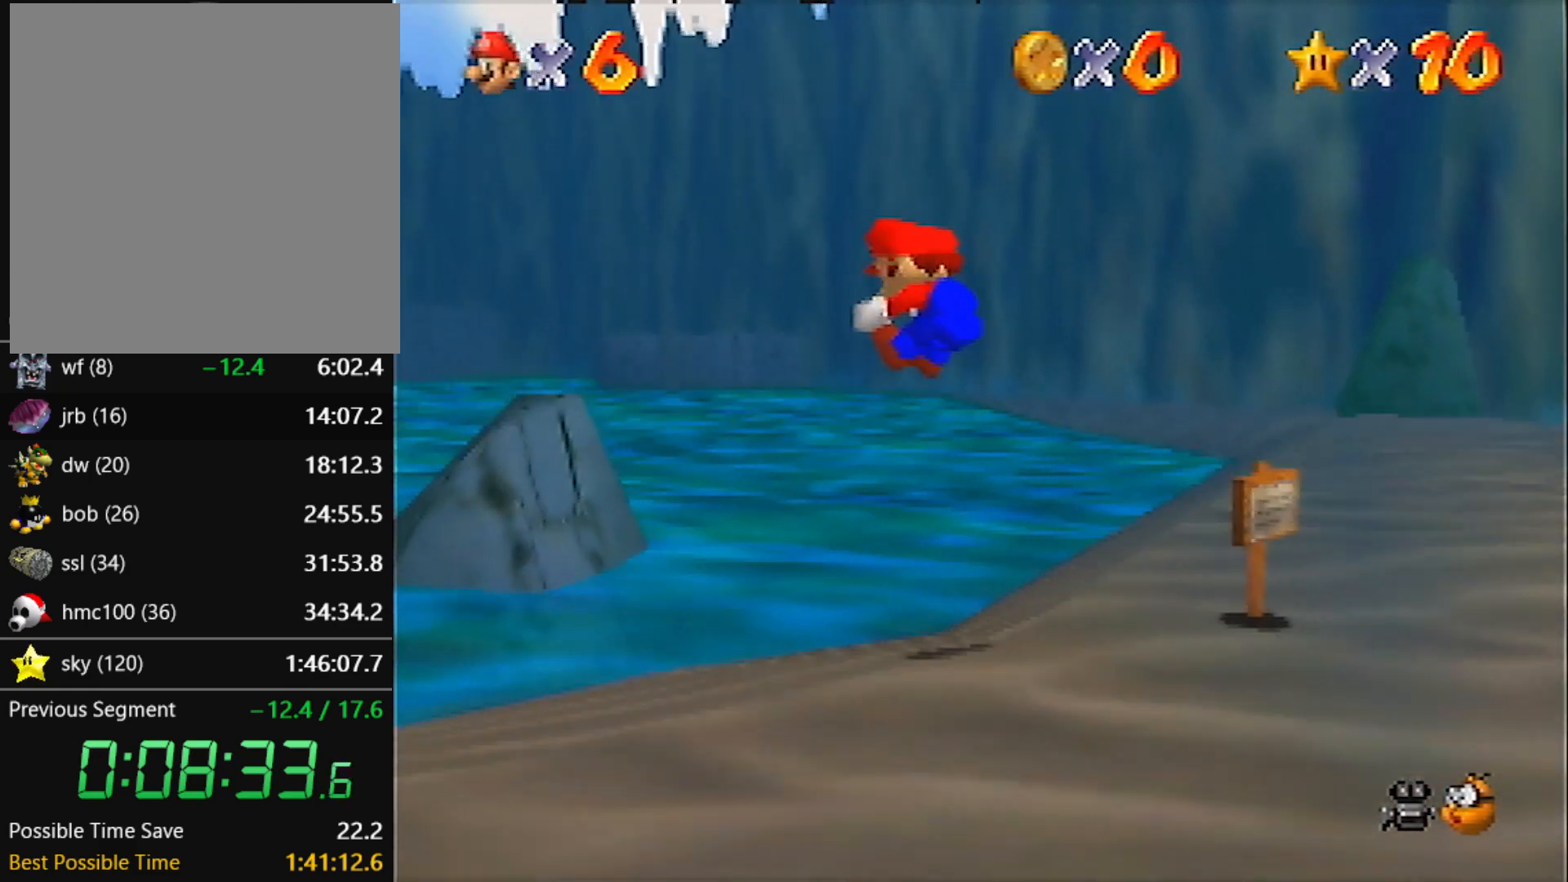
{"buttons": ["A", "Z"], "left_stick": "up-left", "events": [[33, "C_LEFT", "down"], [100, "left_stick", "up-left"], [133, "C_LEFT", "up"], [467, "A", "down"]]}
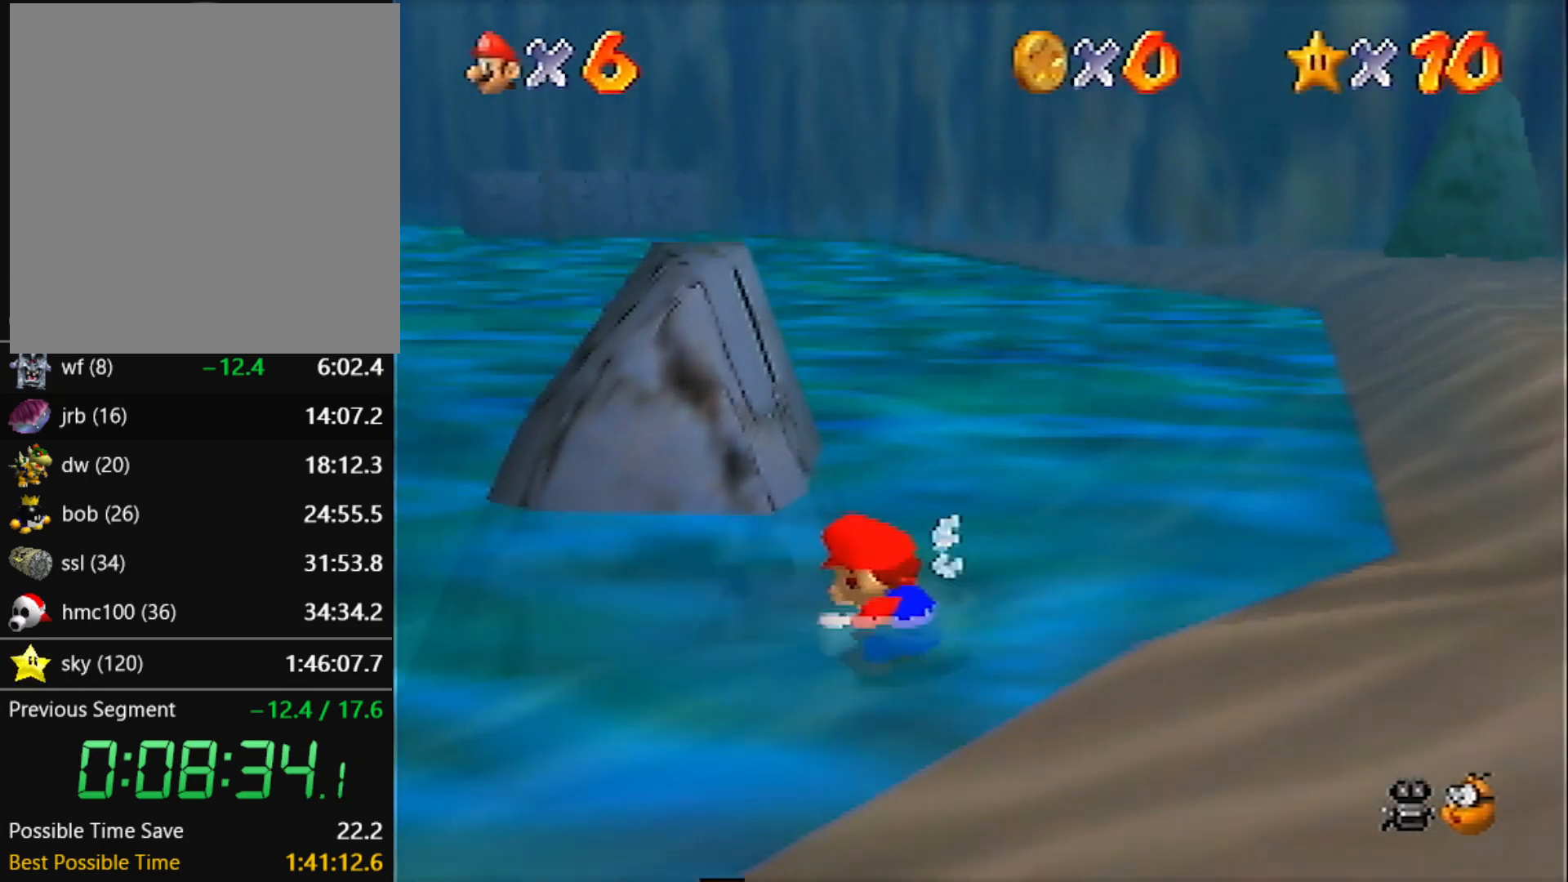
{"buttons": ["Z", "C_LEFT"], "left_stick": "up-left", "events": [[100, "A", "up"], [200, "C_LEFT", "down"], [267, "C_LEFT", "up"], [334, "C_LEFT", "down"], [434, "C_LEFT", "up"], [501, "C_LEFT", "down"]]}
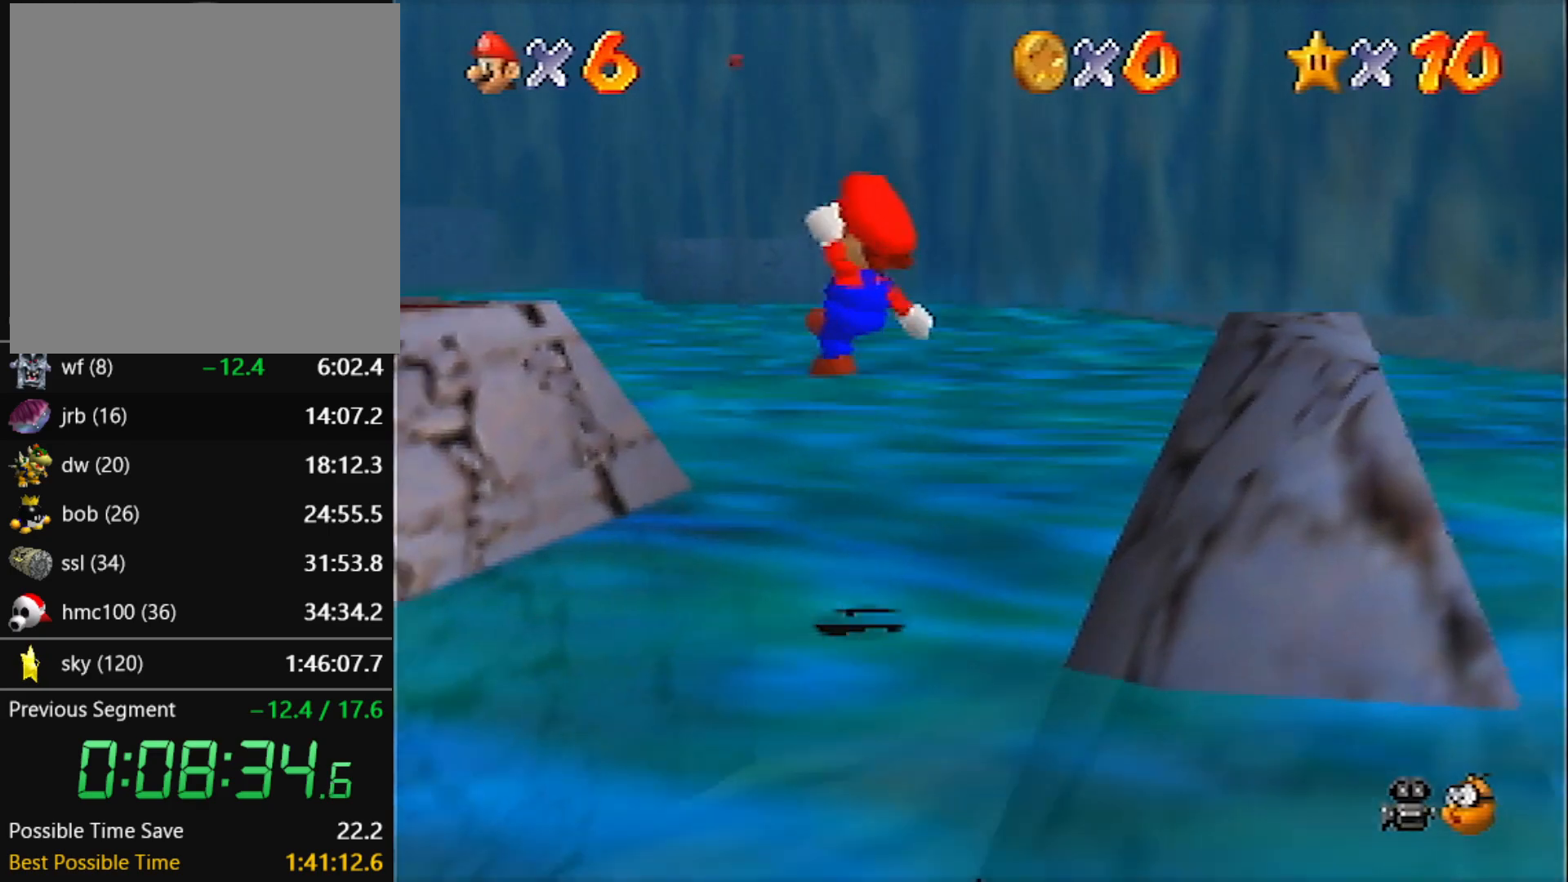
{"buttons": [], "left_stick": "up-left", "events": [[100, "C_LEFT", "up"], [133, "C_LEFT", "down"], [166, "Z", "up"], [233, "C_LEFT", "up"]]}
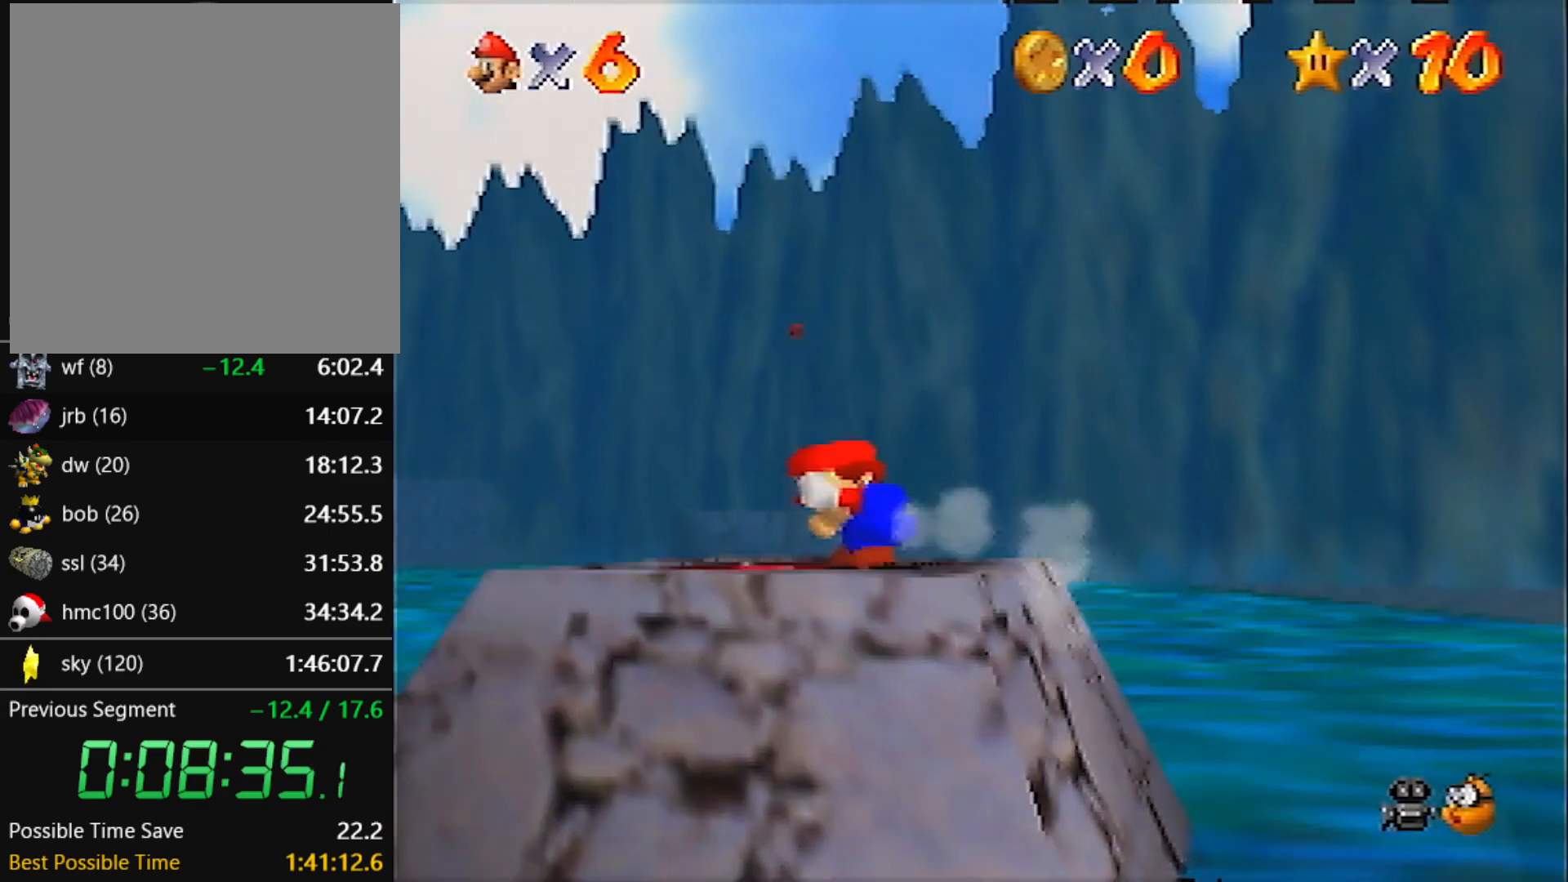
{"buttons": ["Z", "C_LEFT"], "left_stick": "left", "events": [[200, "Z", "down"], [334, "A", "down"], [400, "A", "up"], [400, "left_stick", "left"], [500, "C_LEFT", "down"]]}
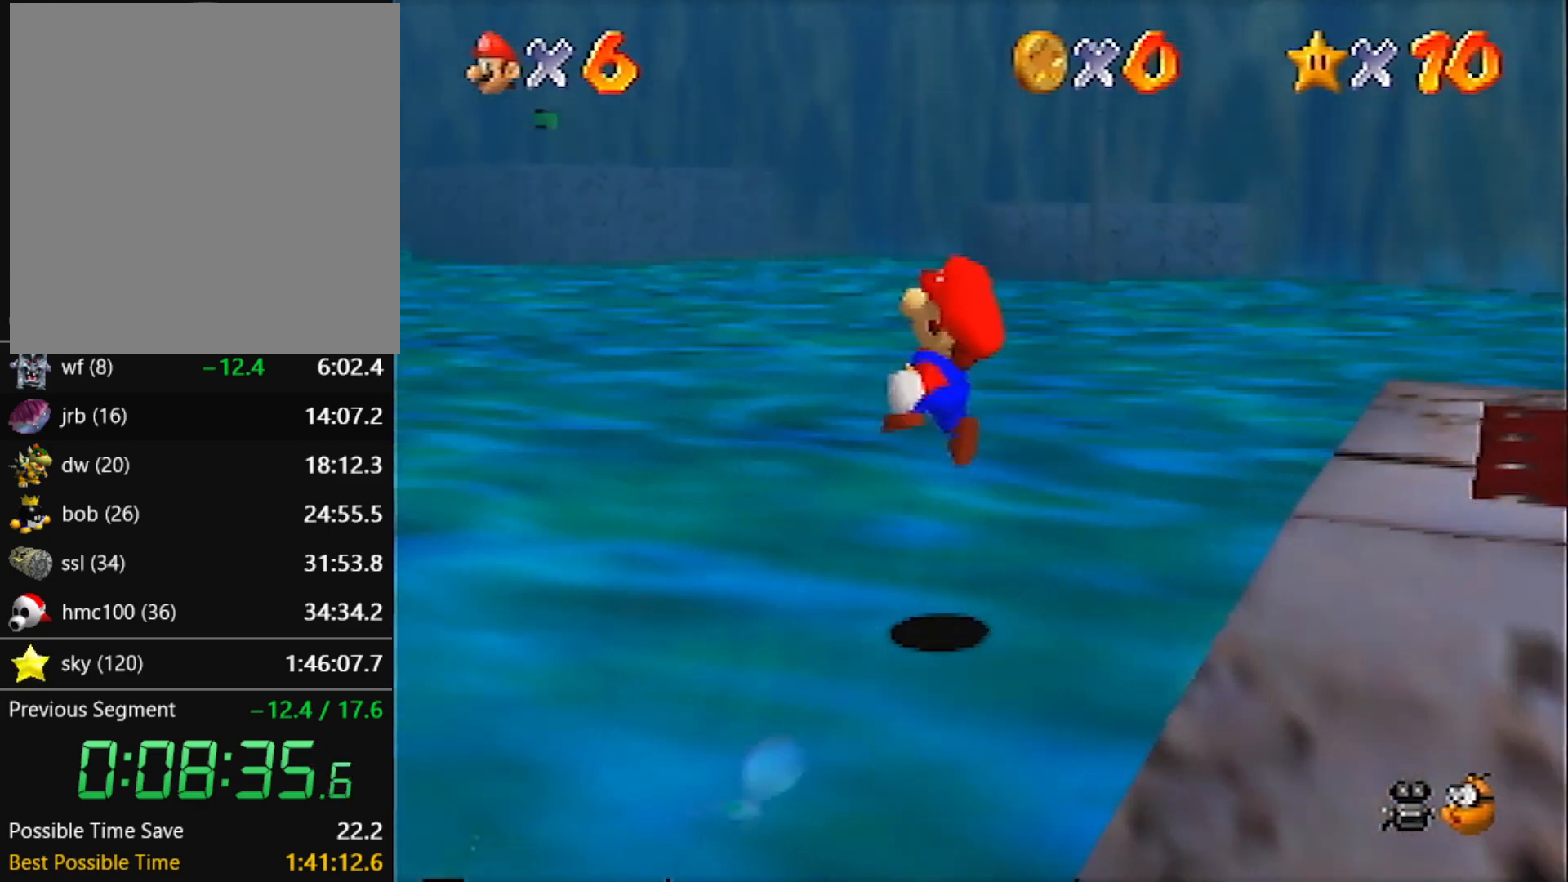
{"buttons": ["Z", "C_LEFT"], "left_stick": "left", "events": [[101, "C_LEFT", "up"], [134, "C_LEFT", "down"], [267, "C_LEFT", "up"], [334, "C_LEFT", "down"], [434, "C_LEFT", "up"], [468, "C_LEFT", "down"]]}
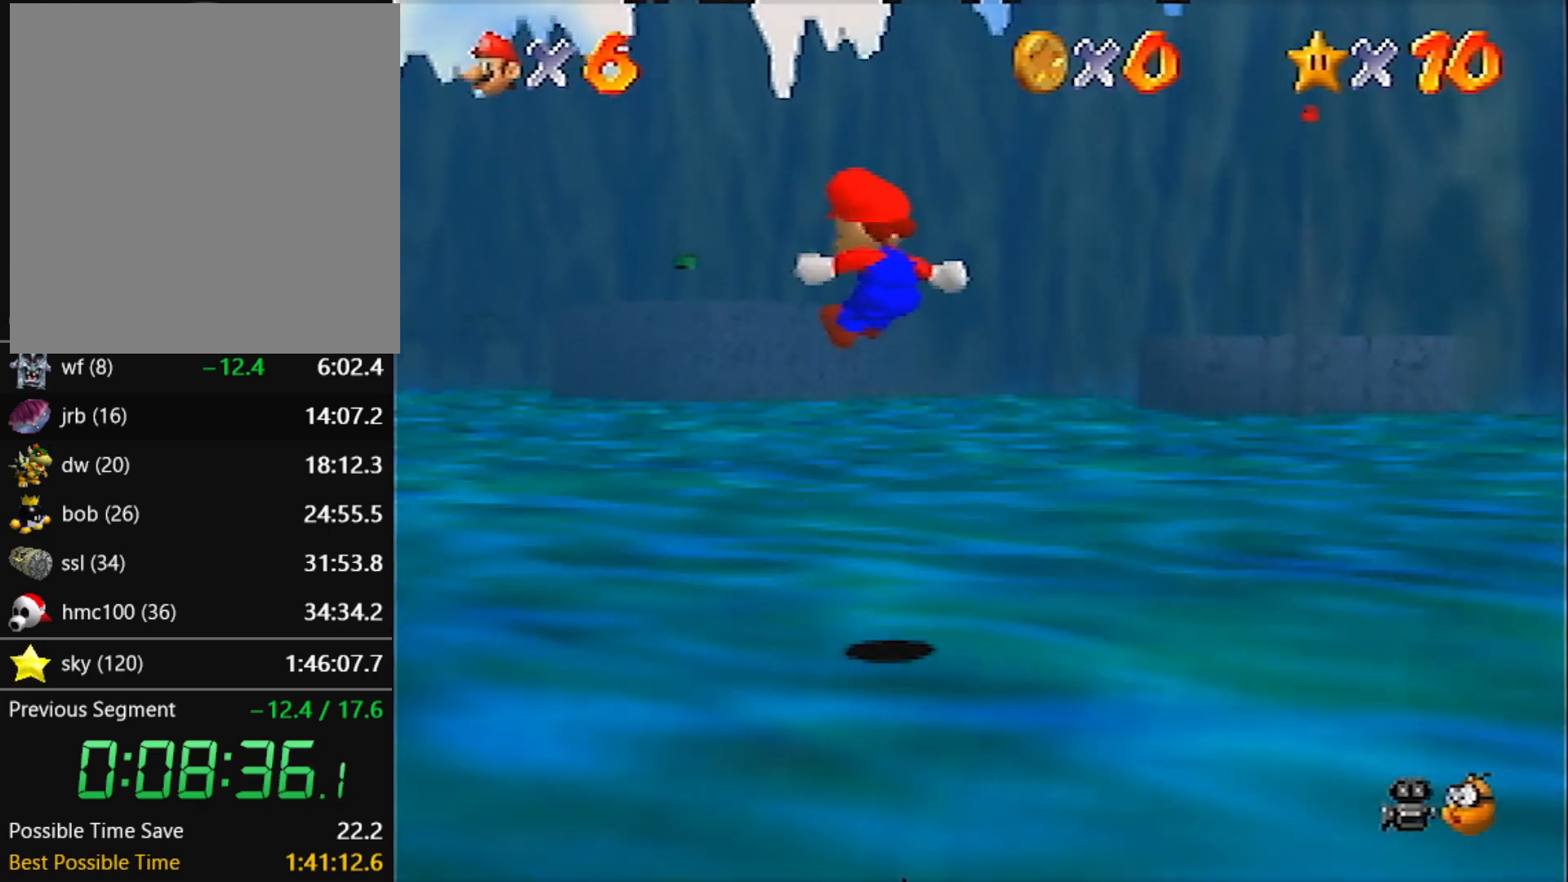
{"buttons": [], "left_stick": "up-left", "events": [[100, "C_LEFT", "up"], [100, "Z", "up"], [434, "left_stick", "up-left"]]}
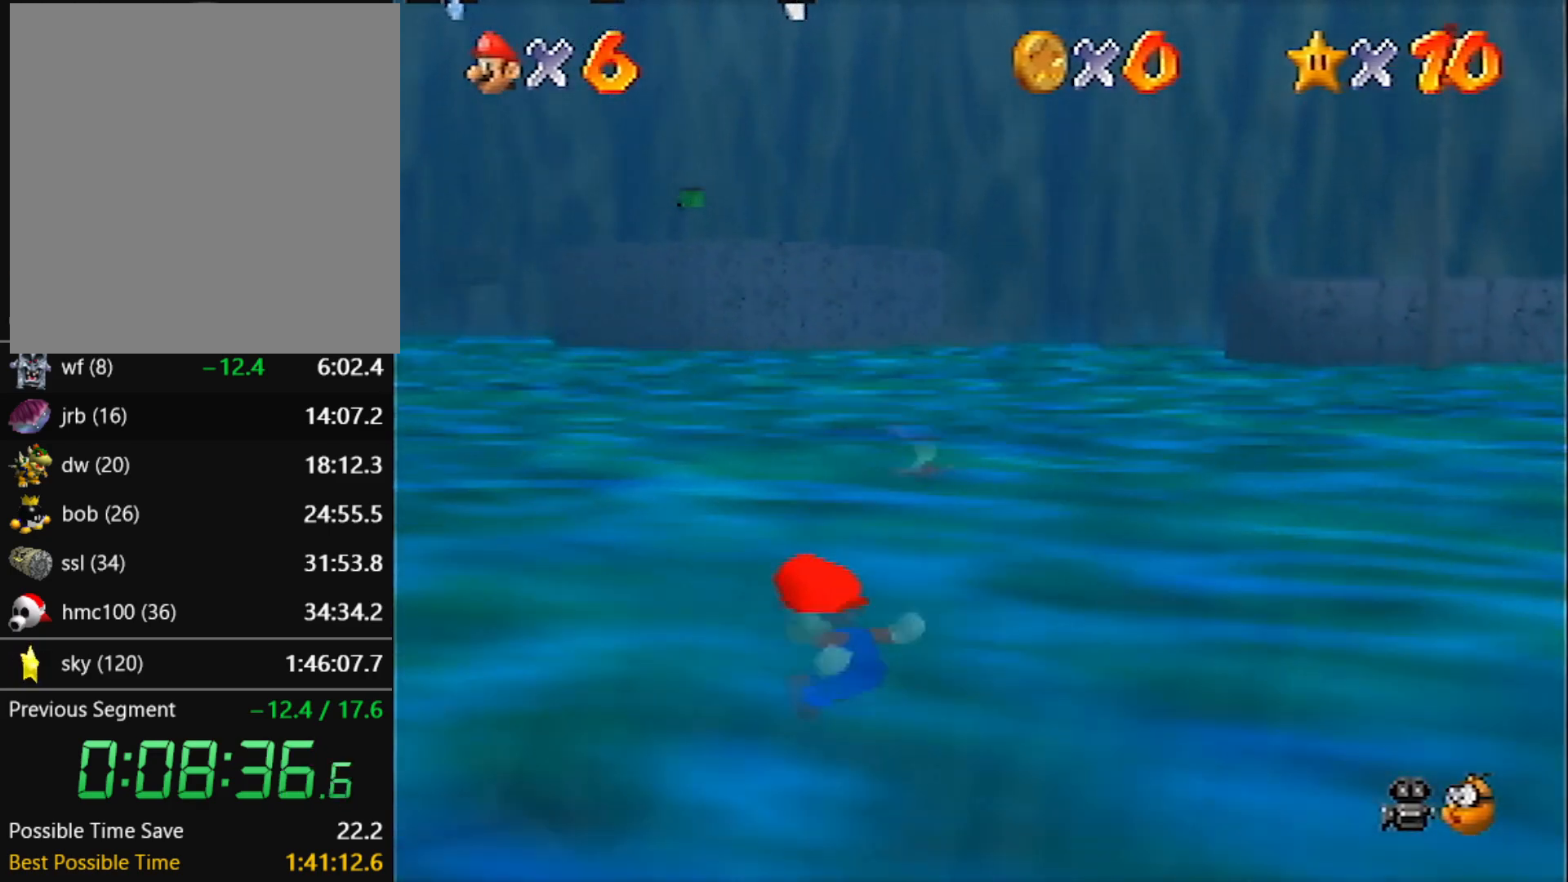
{"buttons": ["A", "C_RIGHT"], "left_stick": "up-left", "events": [[66, "A", "down"], [66, "C_RIGHT", "down"], [266, "A", "up"], [433, "A", "down"]]}
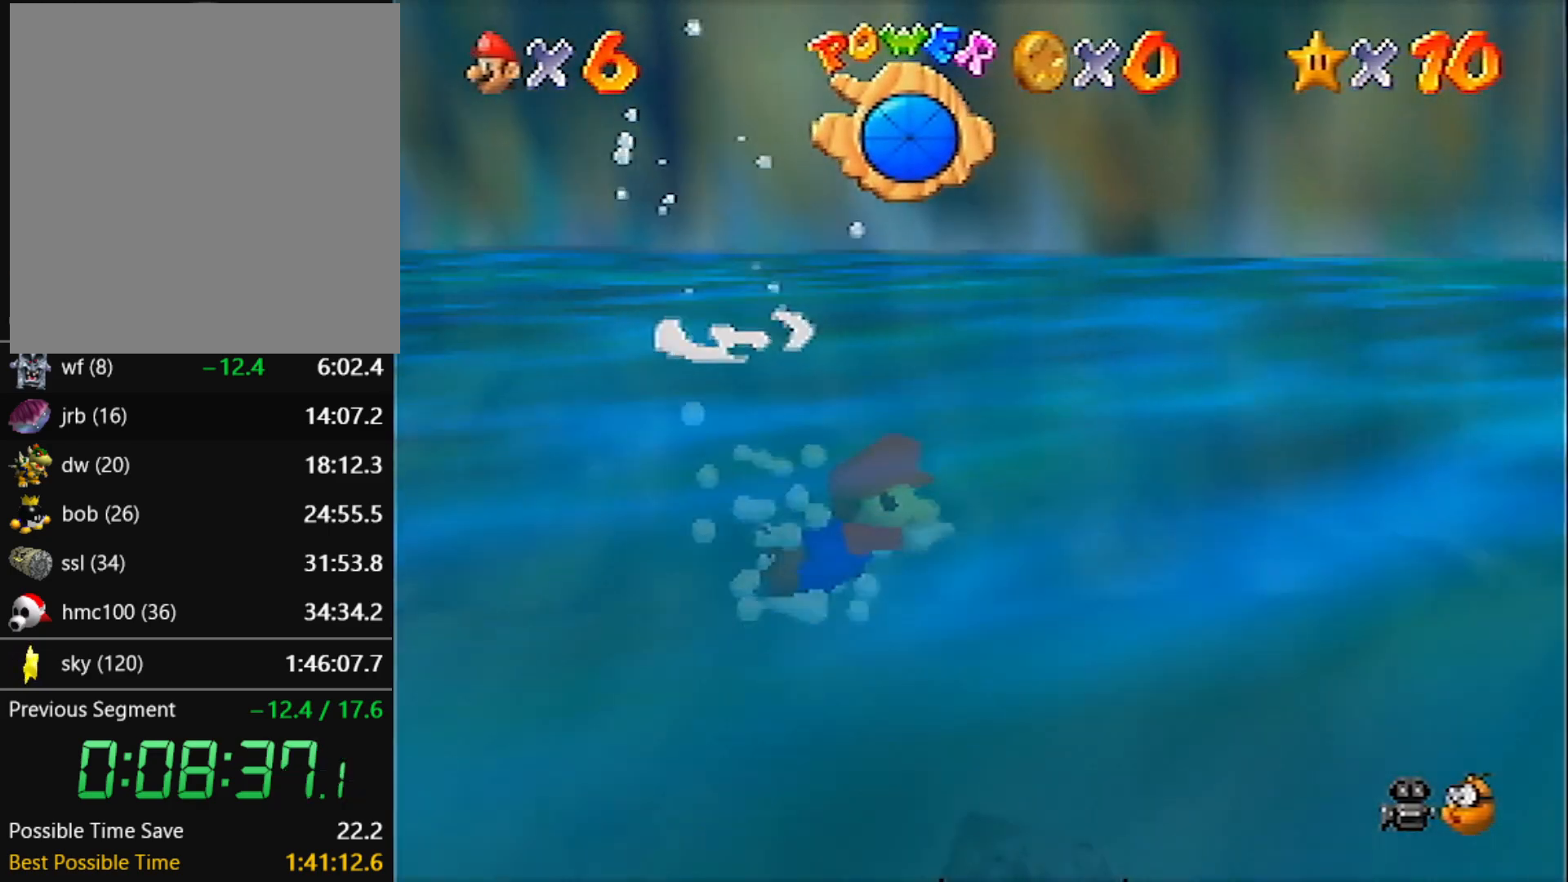
{"buttons": ["A", "C_RIGHT"], "left_stick": "up-left", "events": [[234, "A", "up"], [500, "A", "down"]]}
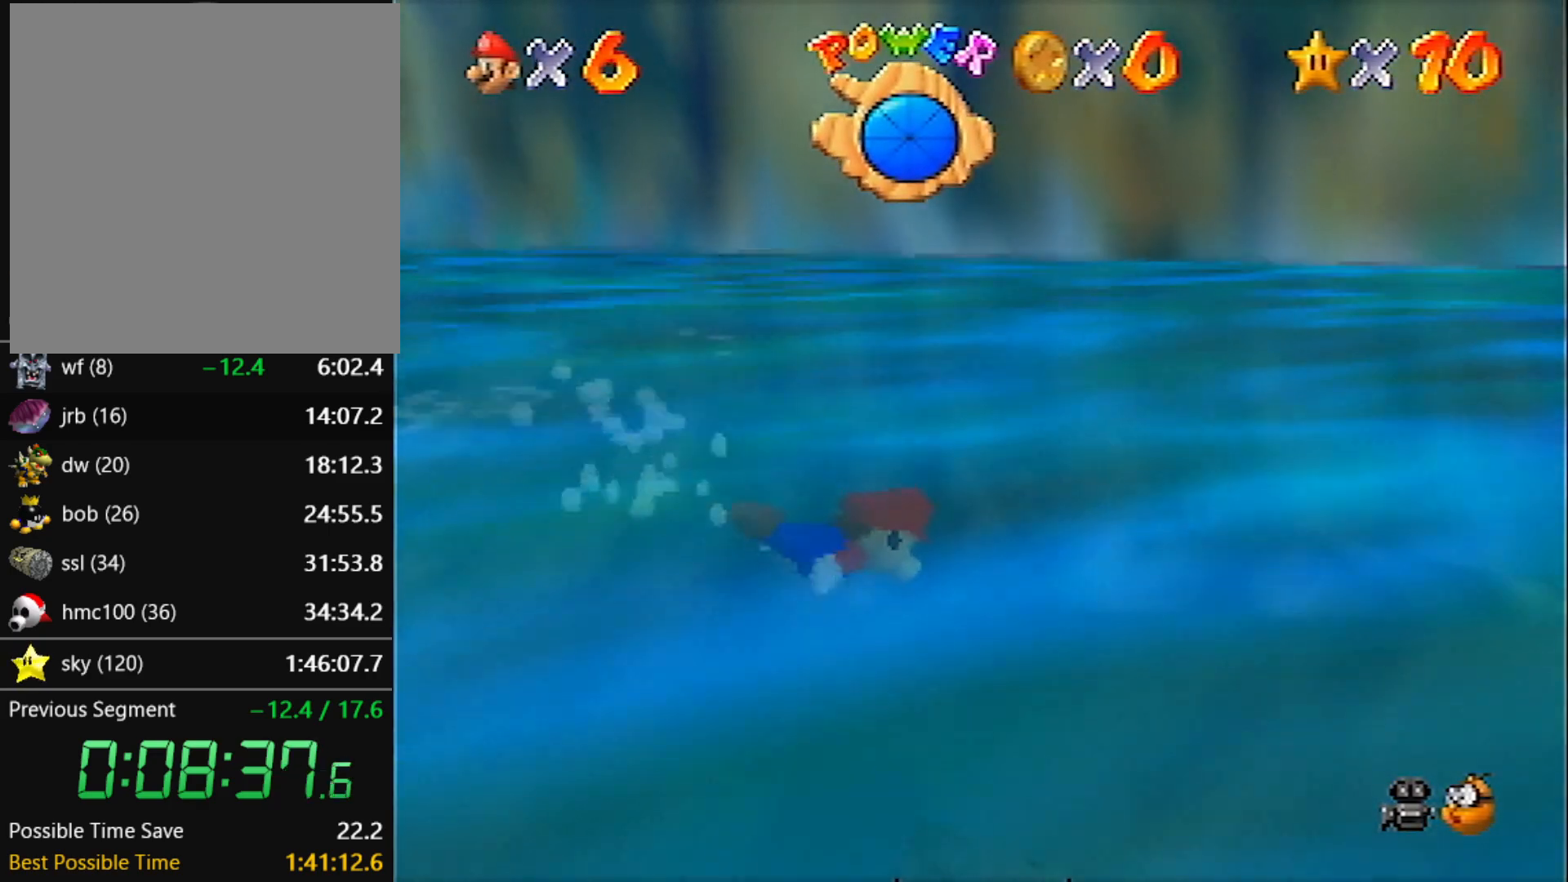
{"buttons": ["C_RIGHT"], "left_stick": "center", "events": [[334, "A", "up"], [334, "left_stick", "center"]]}
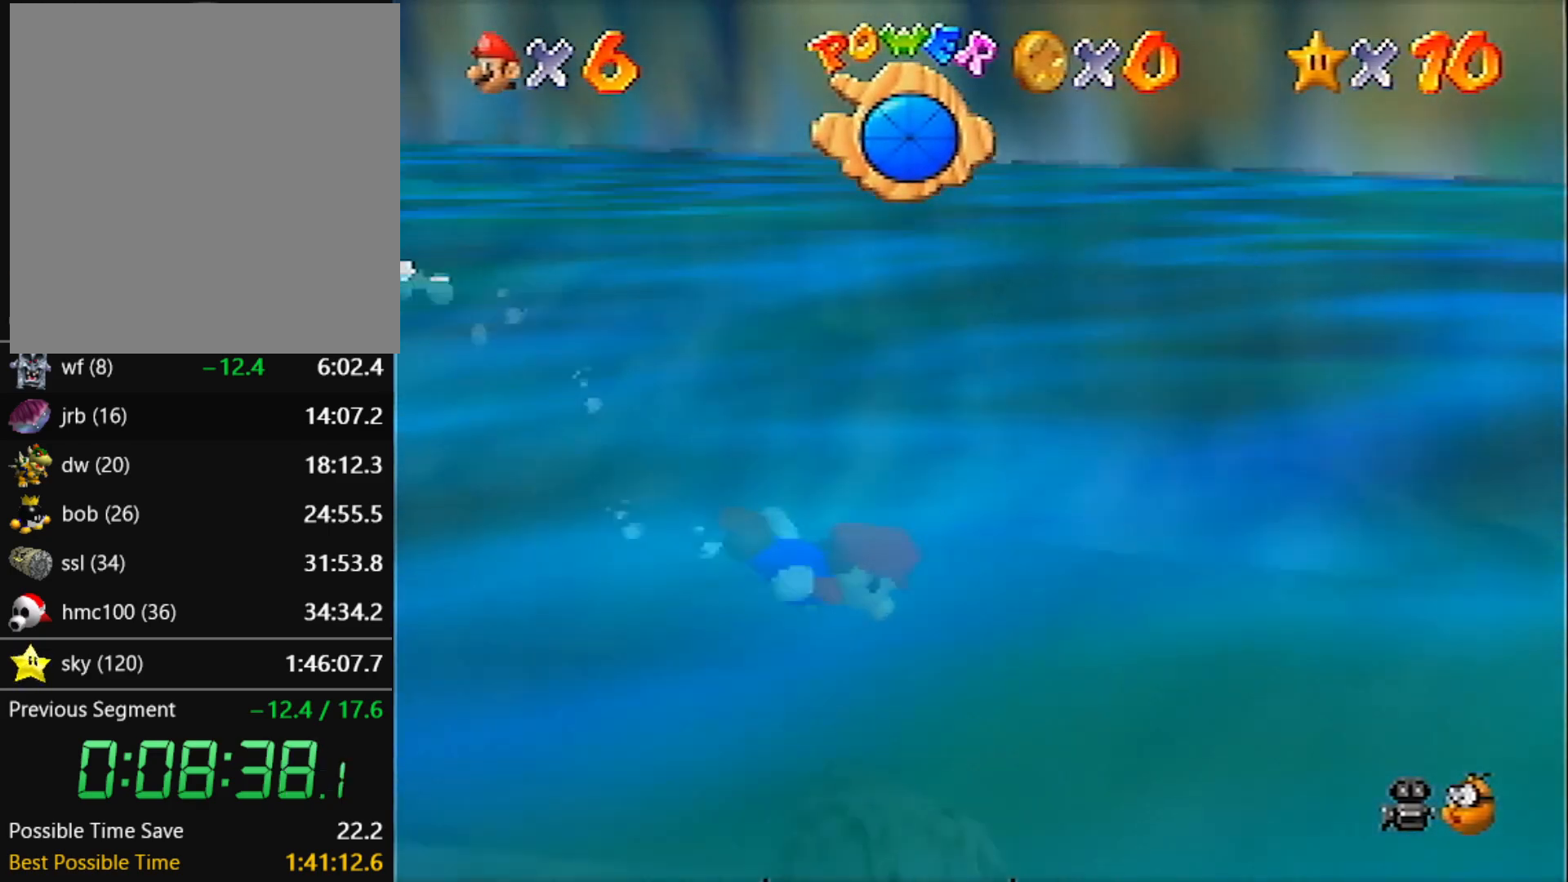
{"buttons": ["C_RIGHT"], "left_stick": "center", "events": [[133, "left_stick", "up"], [167, "A", "down"], [267, "left_stick", "center"], [367, "left_stick", "up"], [501, "A", "up"], [501, "left_stick", "center"]]}
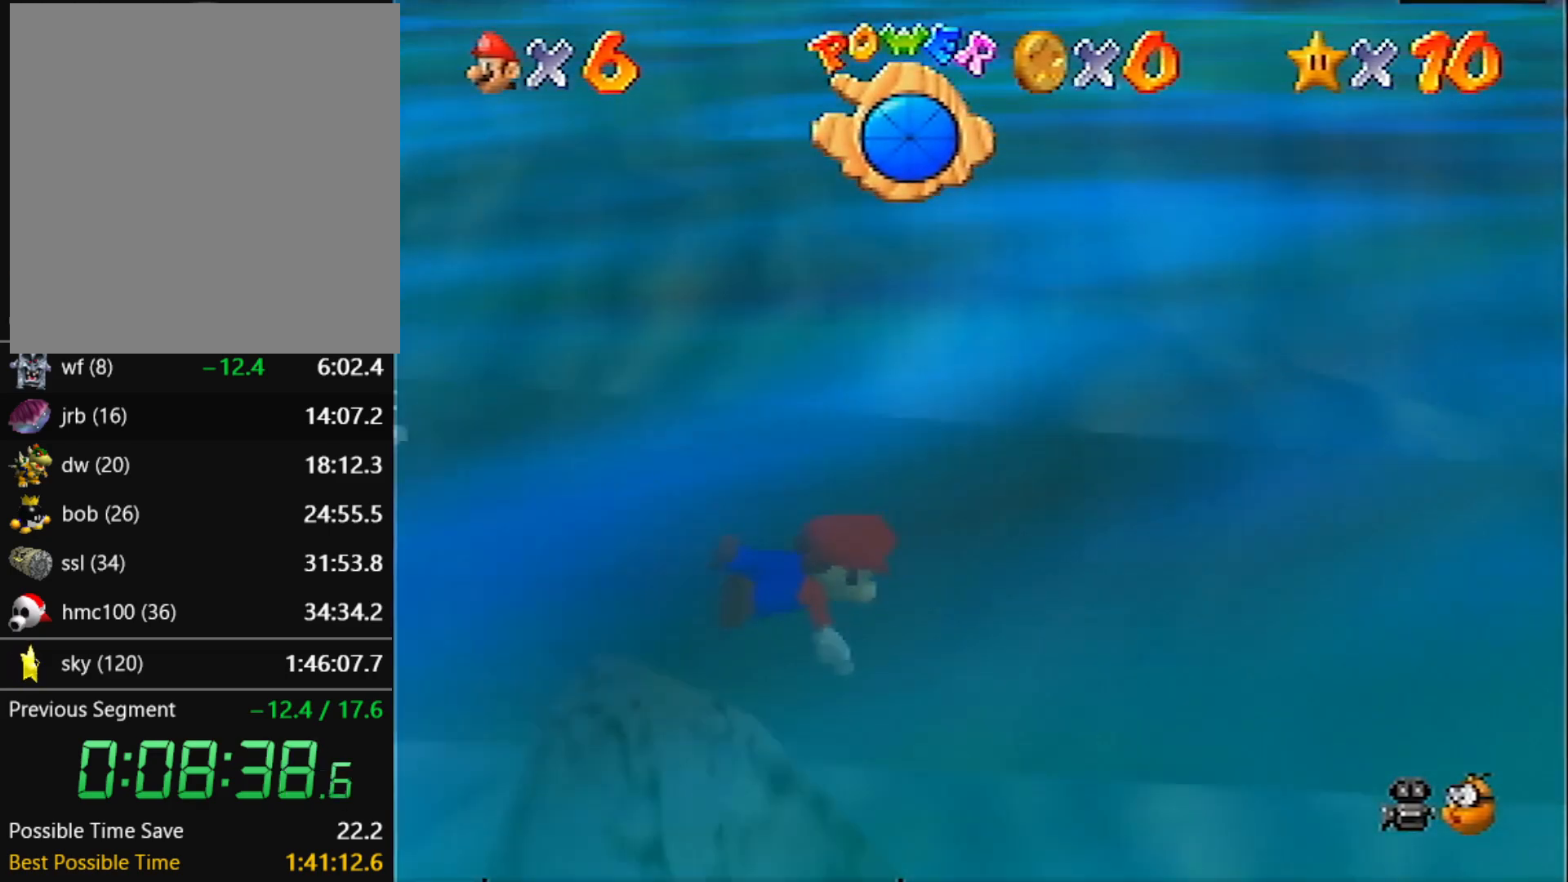
{"buttons": ["A", "C_RIGHT"], "left_stick": "center", "events": [[133, "left_stick", "up"], [233, "left_stick", "center"], [333, "A", "down"], [367, "left_stick", "up"], [467, "left_stick", "center"]]}
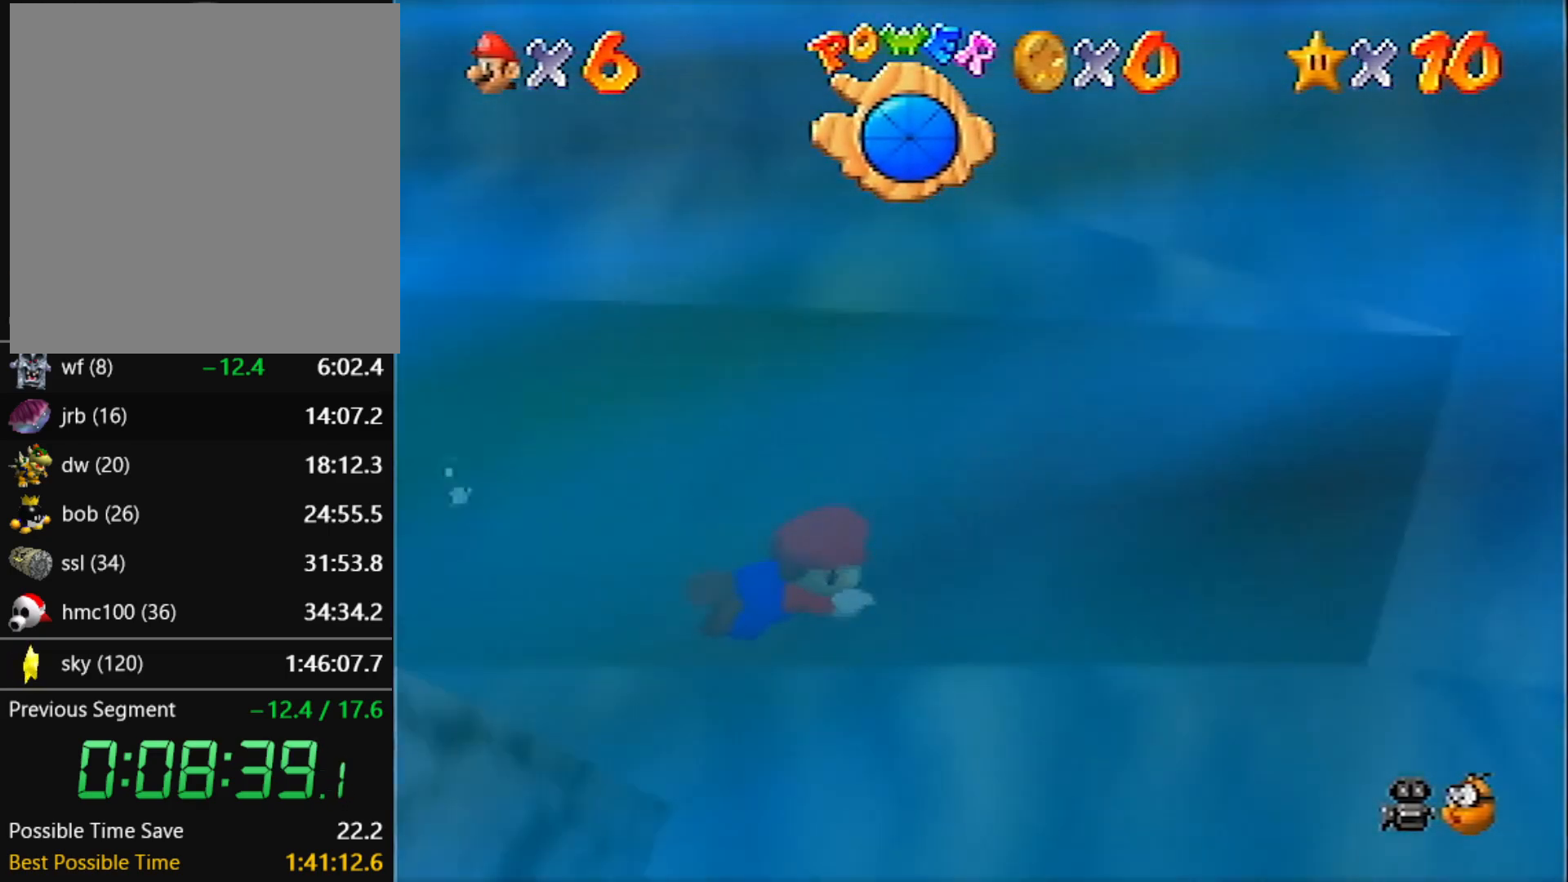
{"buttons": ["A", "C_RIGHT"], "left_stick": "center", "events": [[67, "left_stick", "up-left"], [167, "A", "up"], [234, "left_stick", "center"], [367, "left_stick", "up-left"], [501, "A", "down"], [501, "left_stick", "center"]]}
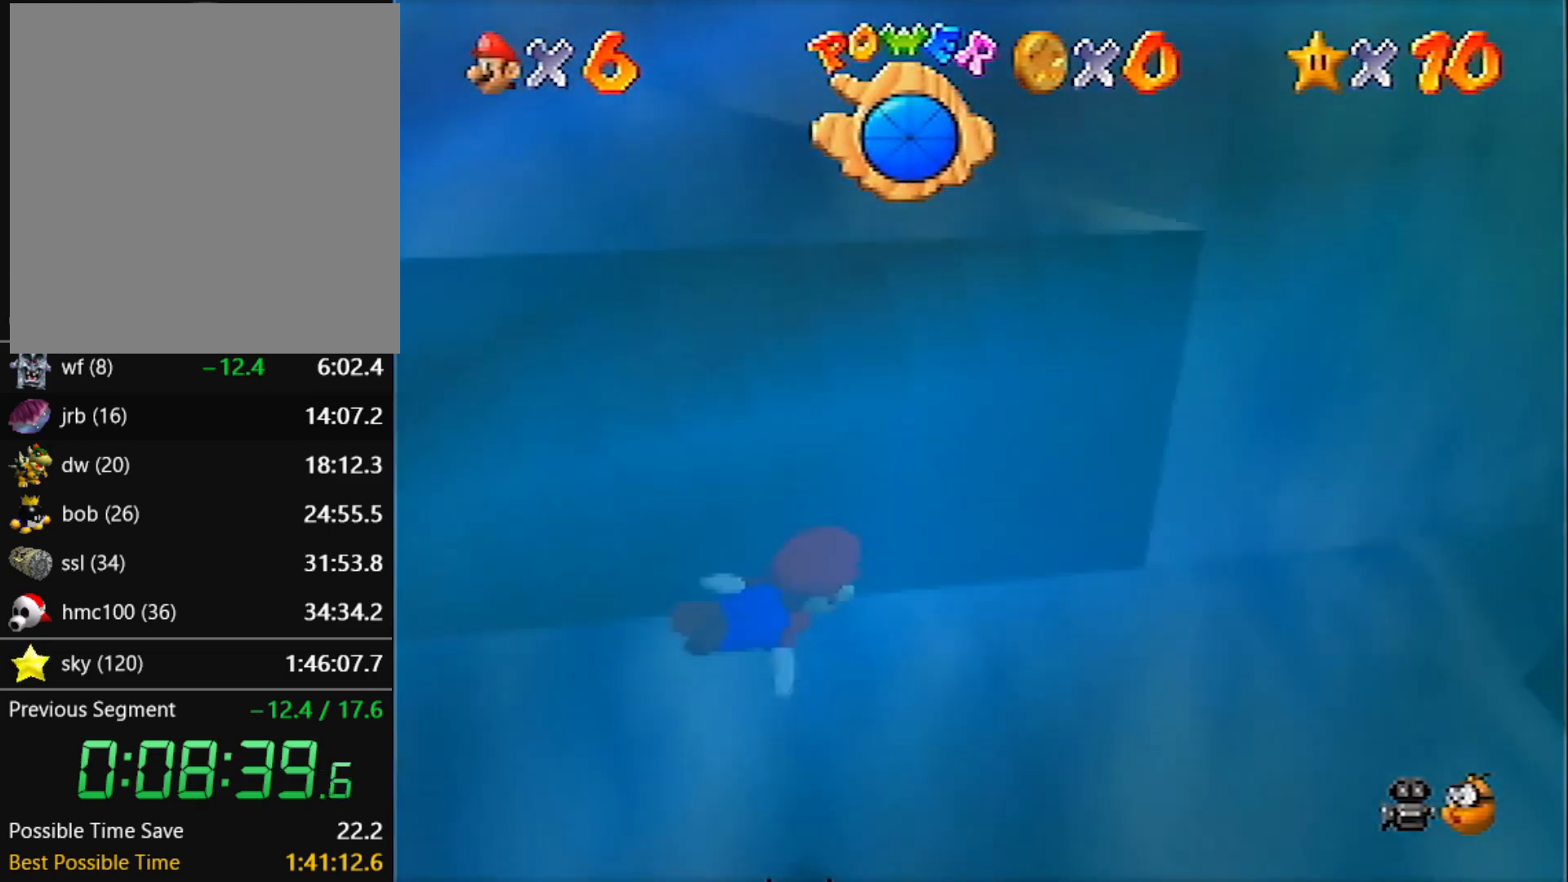
{"buttons": ["C_RIGHT"], "left_stick": "center", "events": [[100, "left_stick", "up-left"], [233, "left_stick", "center"], [333, "left_stick", "up-left"], [367, "A", "up"], [467, "left_stick", "center"]]}